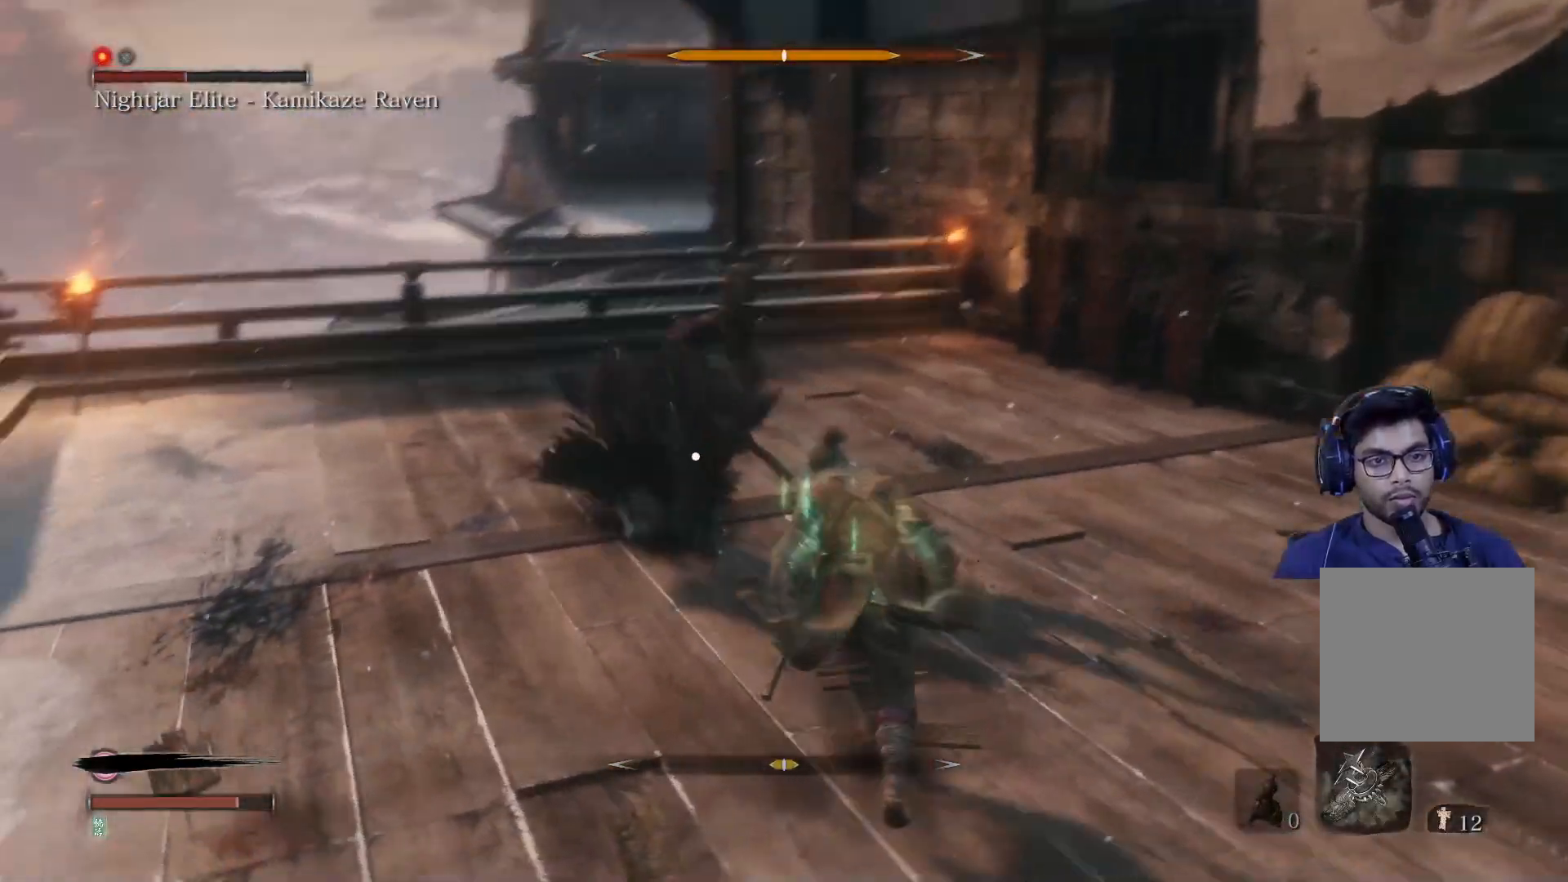
Gameplay with a controller (Xbox layout); each line is a JSON object with the inputs held at the frame after it. "events" lists button and stick changes between this image and that frame as [ms after this image, input, new state], when the widget could be followed in between.
{"buttons": ["L1"], "left_stick": "up", "right_stick": "center", "events": [[117, "left_stick", "up-right"], [150, "B", "down"], [300, "B", "up"], [333, "L1", "down"], [367, "left_stick", "up"]]}
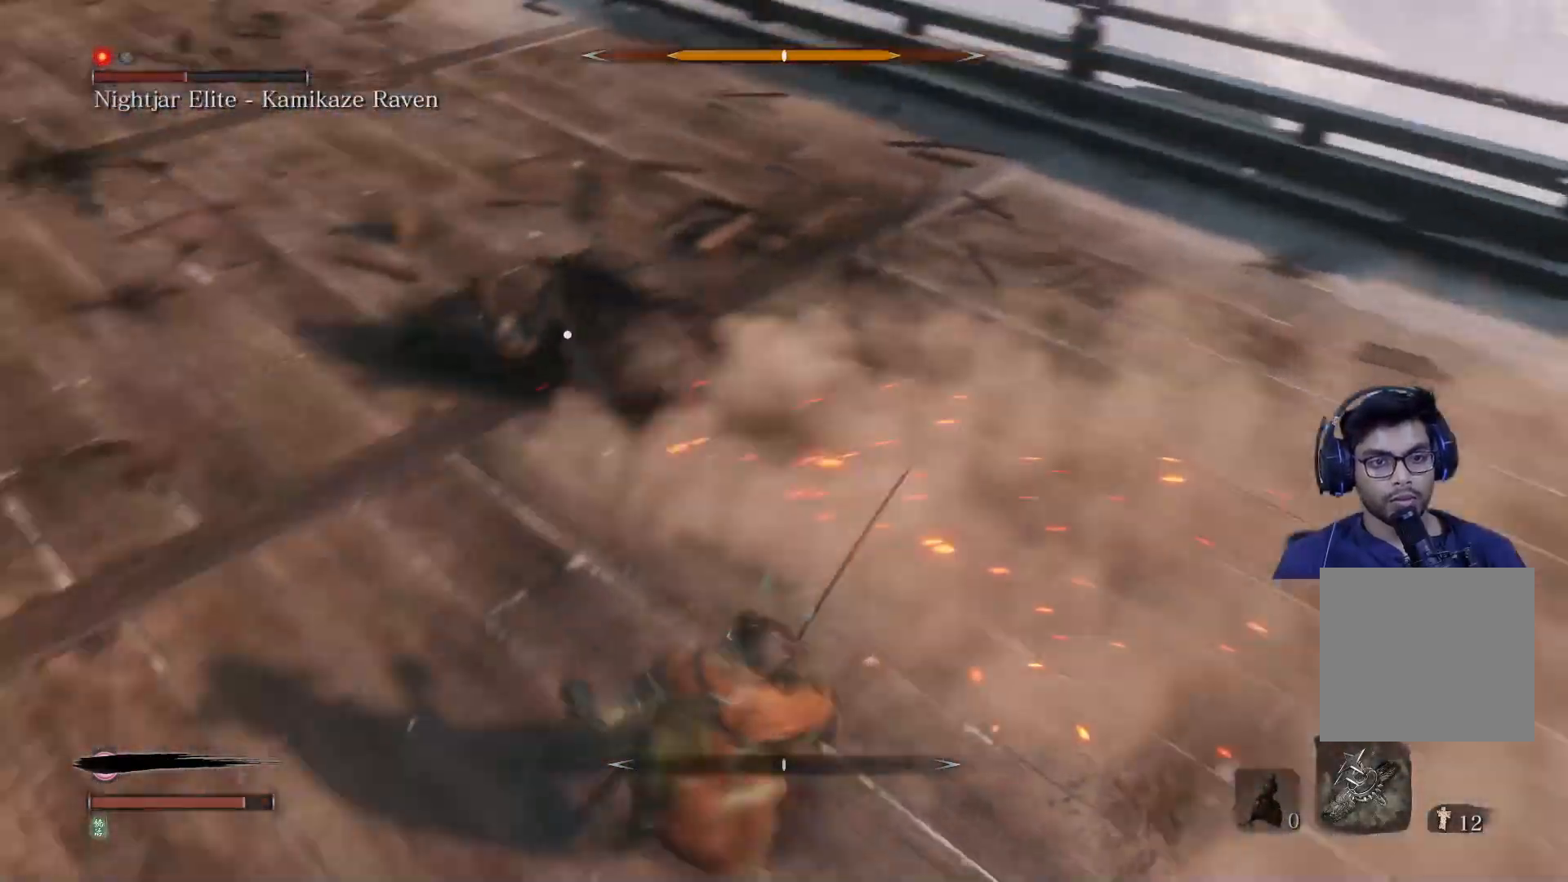
{"buttons": ["R1"], "left_stick": "up", "right_stick": "center", "events": [[50, "L1", "up"], [250, "R1", "down"], [383, "R1", "up"], [450, "R1", "down"]]}
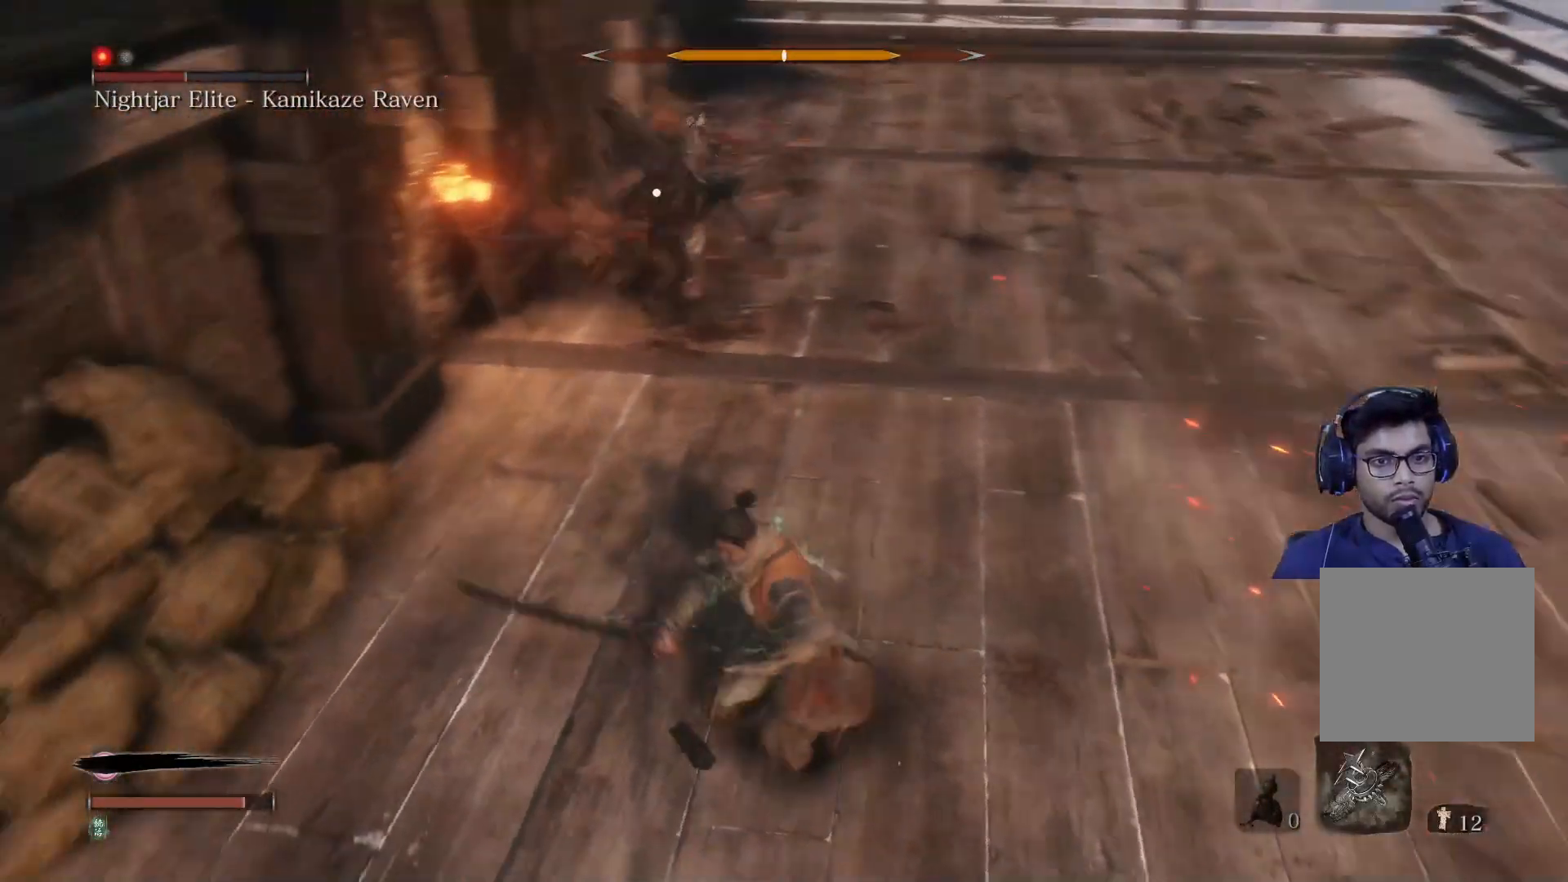
{"buttons": ["R1"], "left_stick": "up", "right_stick": "center", "events": [[317, "R1", "up"], [417, "R1", "down"]]}
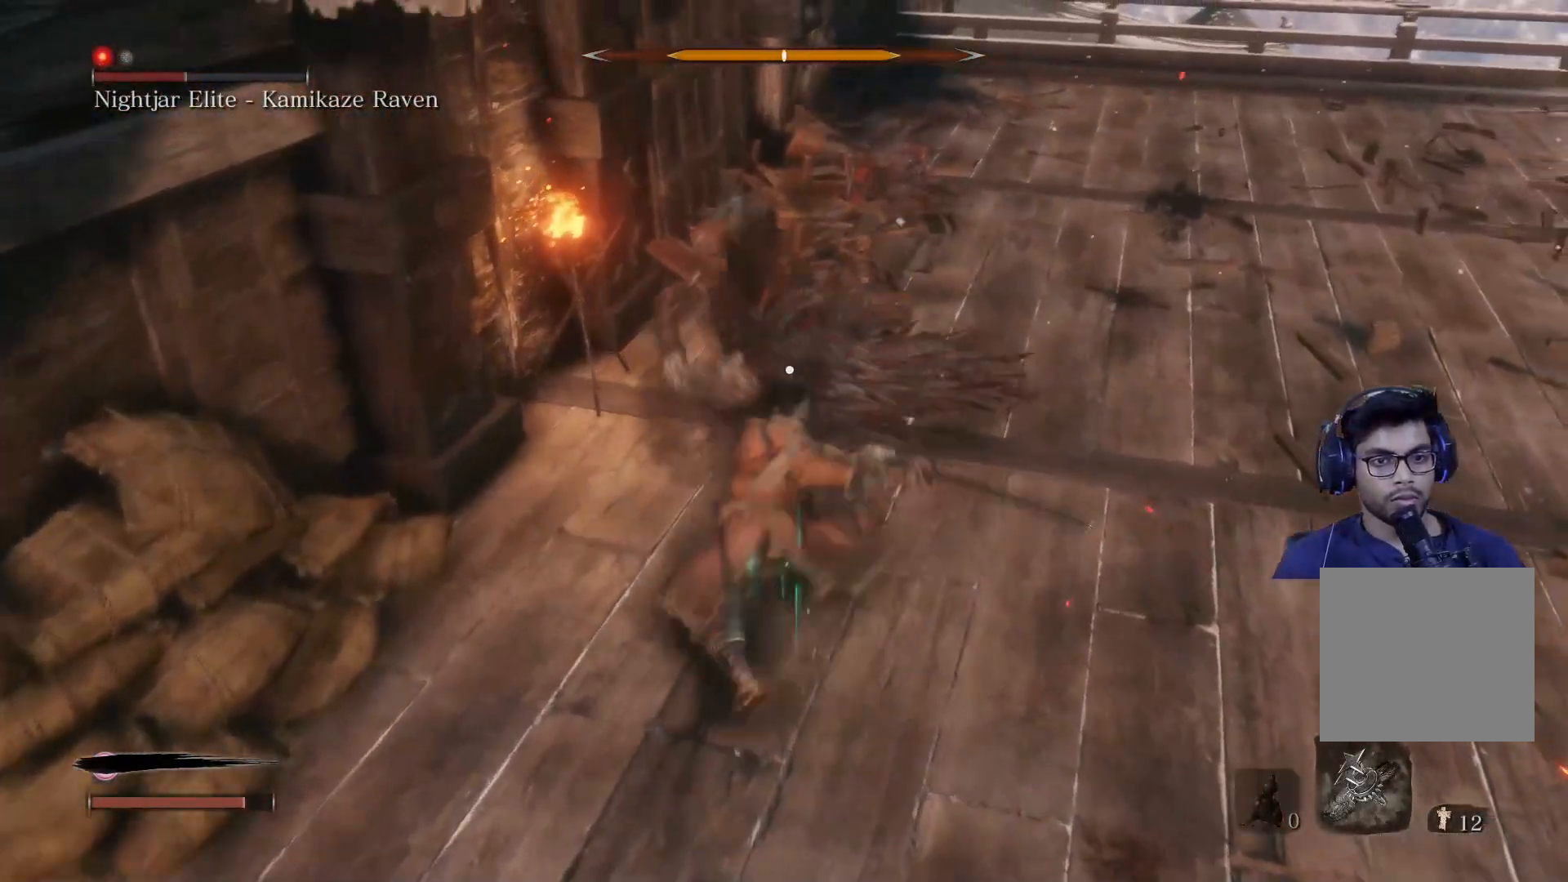
{"buttons": [], "left_stick": "up", "right_stick": "center", "events": [[33, "L1", "down"], [33, "R1", "up"], [233, "L1", "up"], [267, "L1", "down"], [417, "L1", "up"], [483, "L1", "down"], [500, "L1", "up"]]}
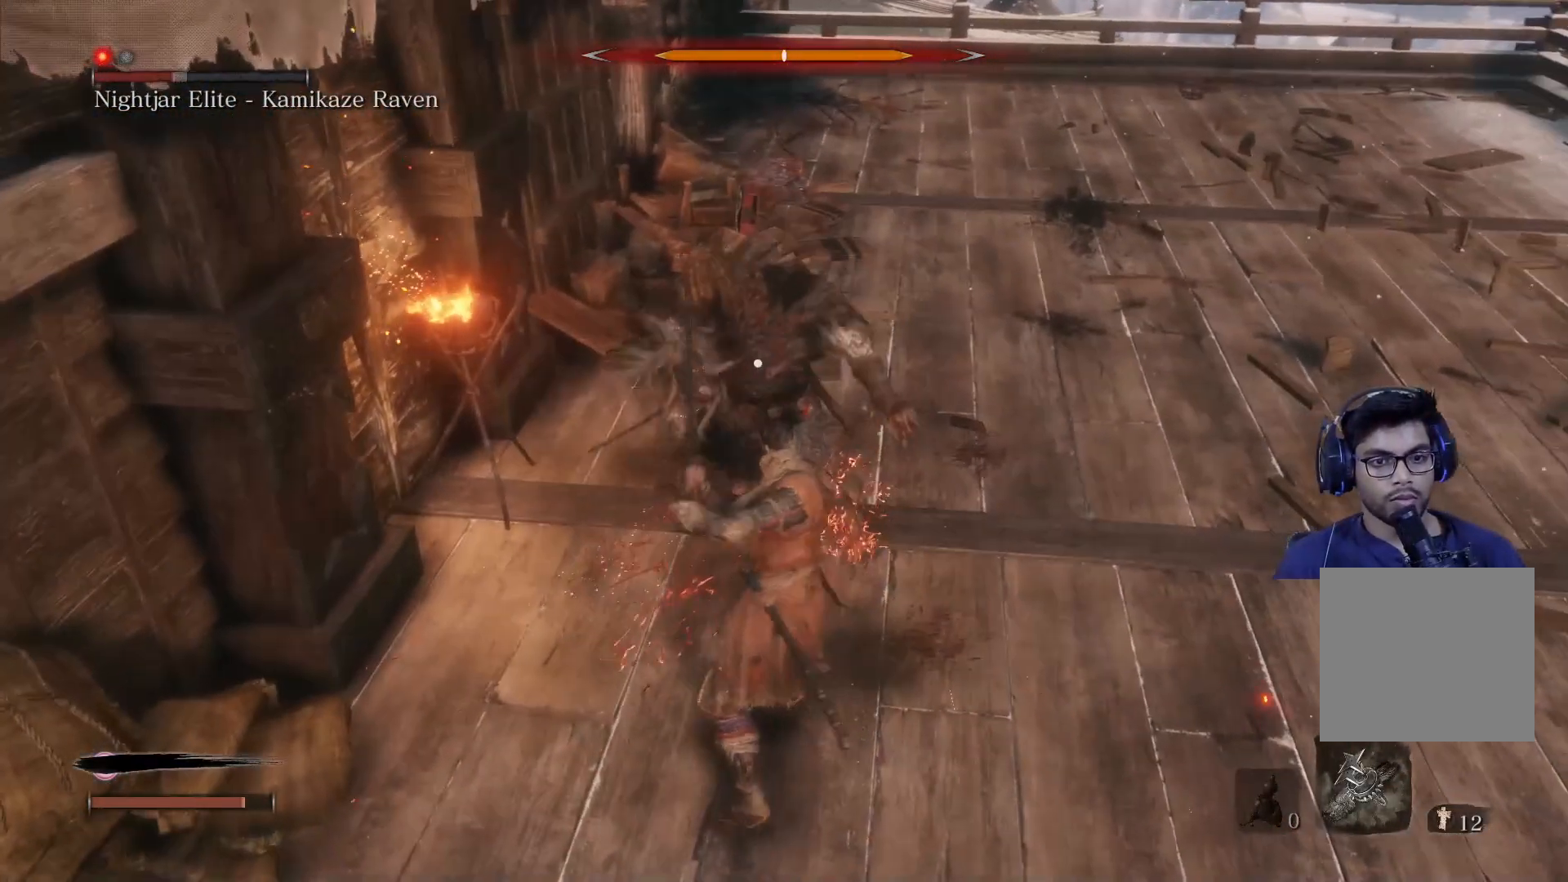
{"buttons": [], "left_stick": "up", "right_stick": "center", "events": [[167, "R1", "down"], [317, "R1", "up"], [383, "R1", "down"], [483, "R1", "up"]]}
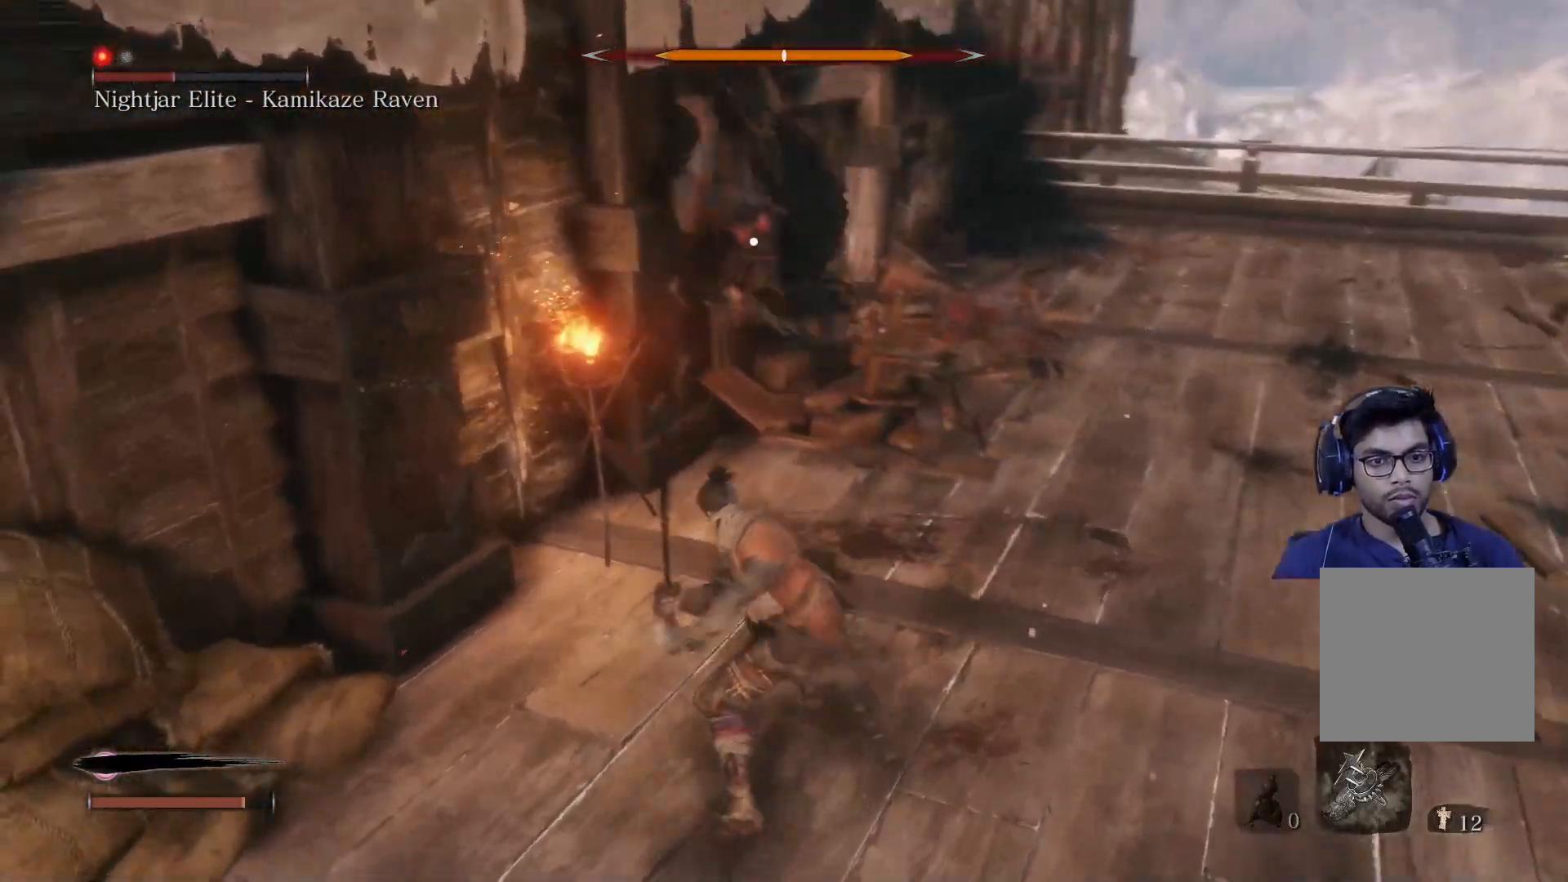
{"buttons": [], "left_stick": "up", "right_stick": "center", "events": [[100, "R1", "down"], [283, "R1", "up"], [367, "R1", "down"], [467, "R1", "up"]]}
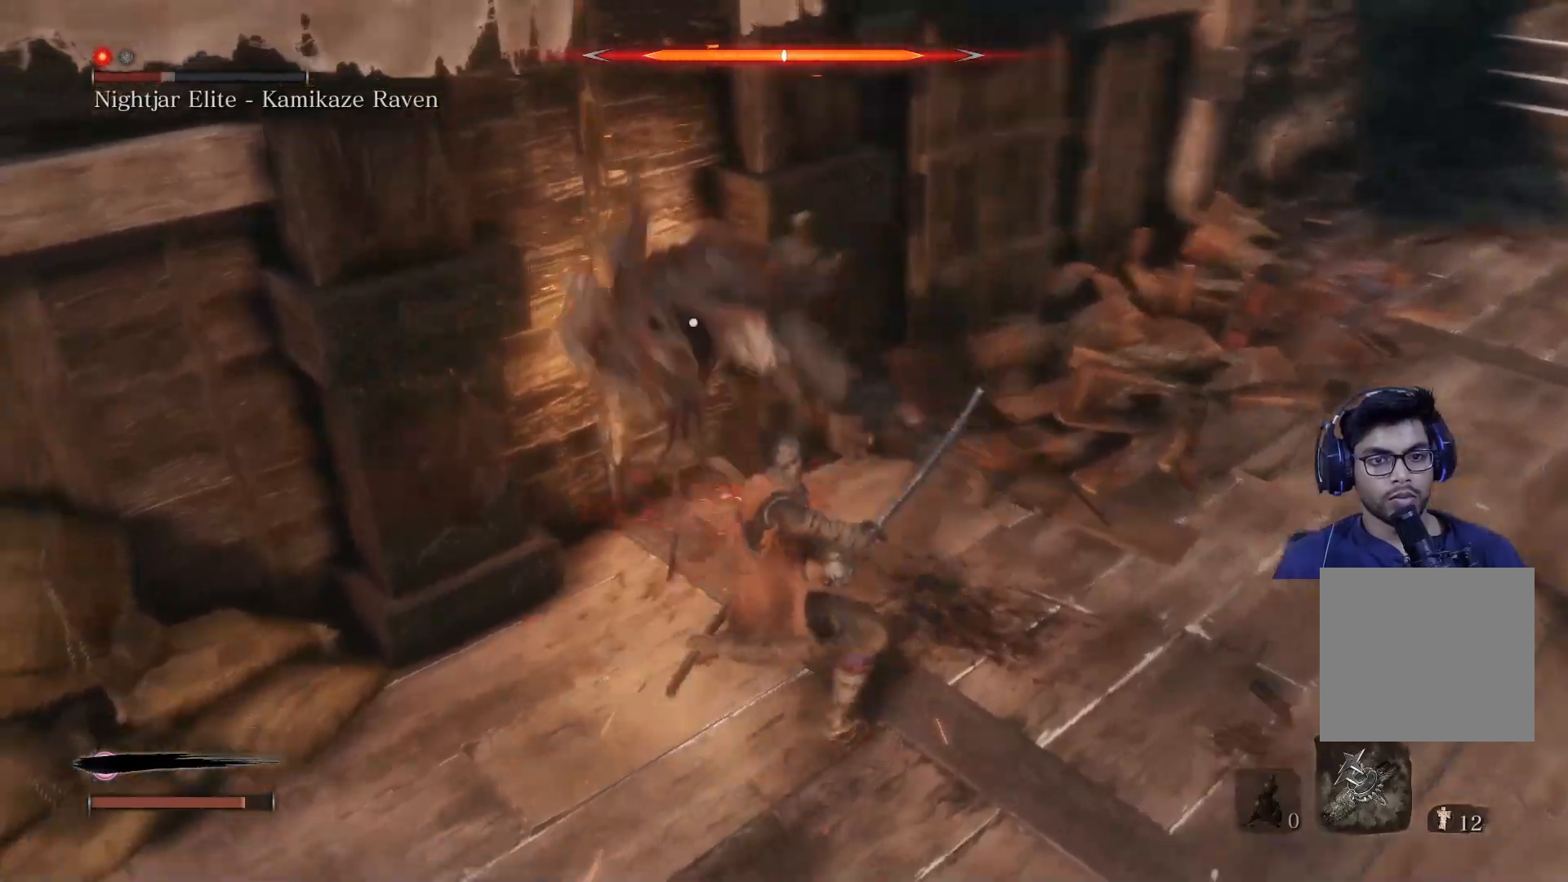
{"buttons": ["L1"], "left_stick": "up", "right_stick": "center", "events": [[33, "R1", "down"], [167, "R1", "up"], [233, "R1", "down"], [333, "R1", "up"], [433, "L1", "down"]]}
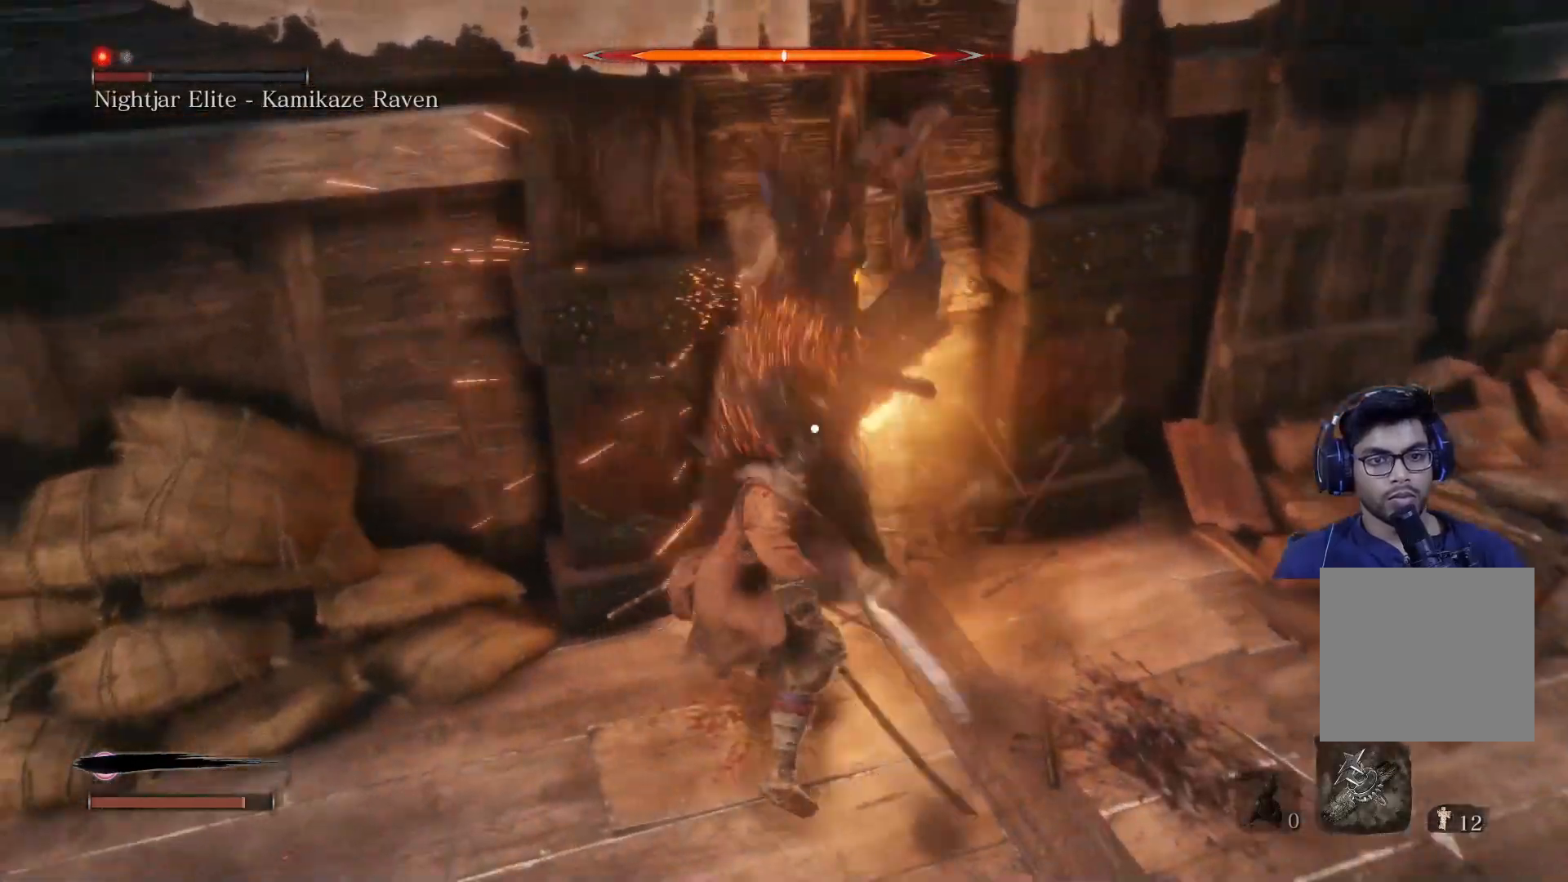
{"buttons": ["L1"], "left_stick": "up", "right_stick": "center", "events": [[300, "L1", "up"], [433, "L1", "down"]]}
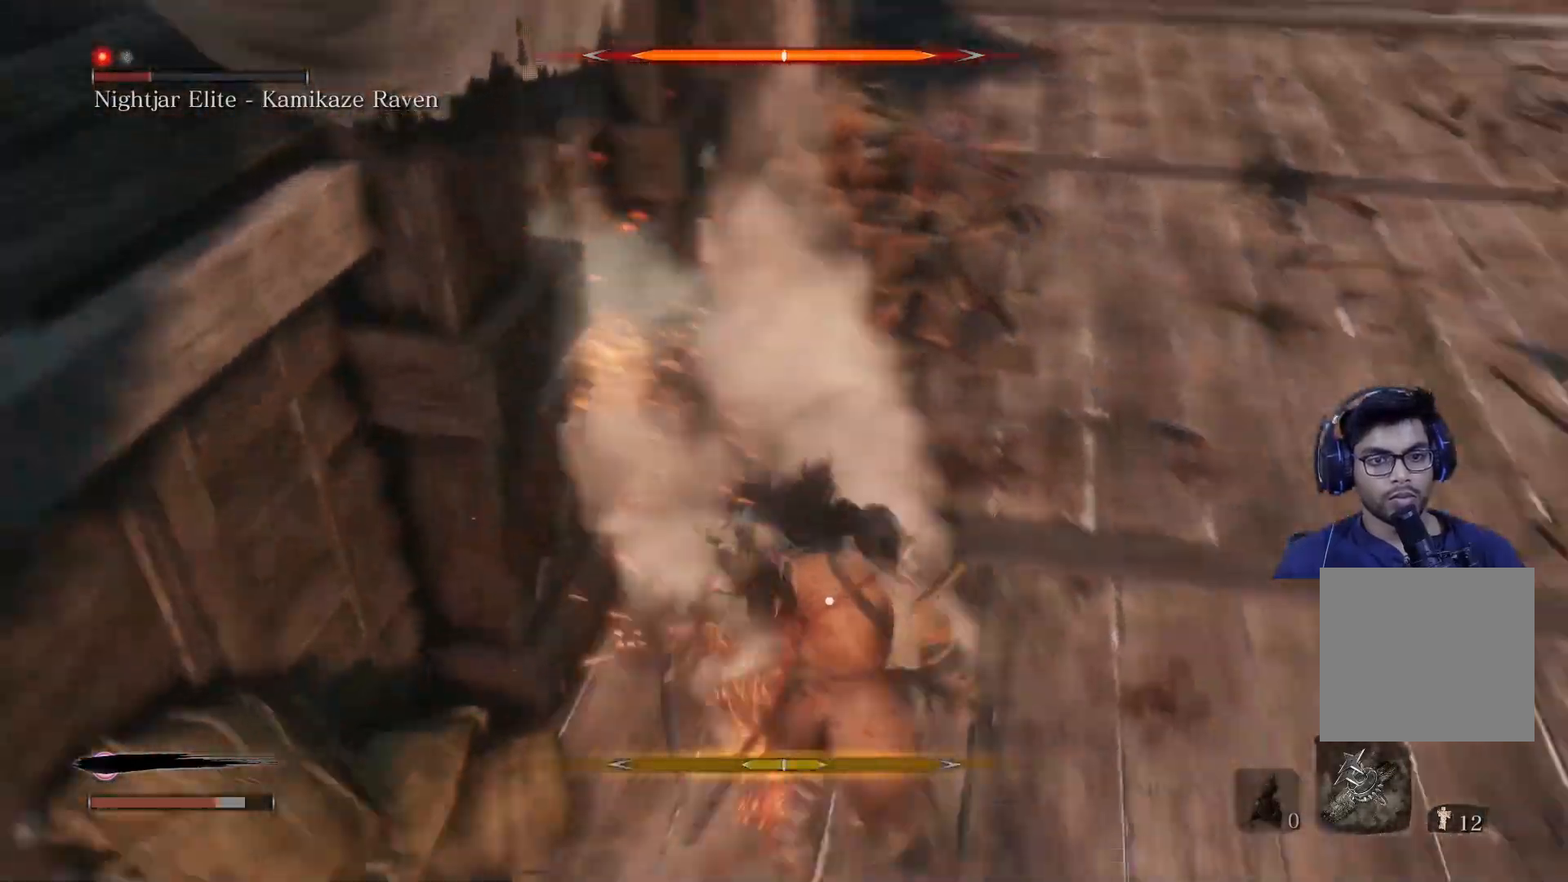
{"buttons": [], "left_stick": "up", "right_stick": "center", "events": [[83, "L1", "up"], [133, "L1", "down"], [367, "L1", "up"]]}
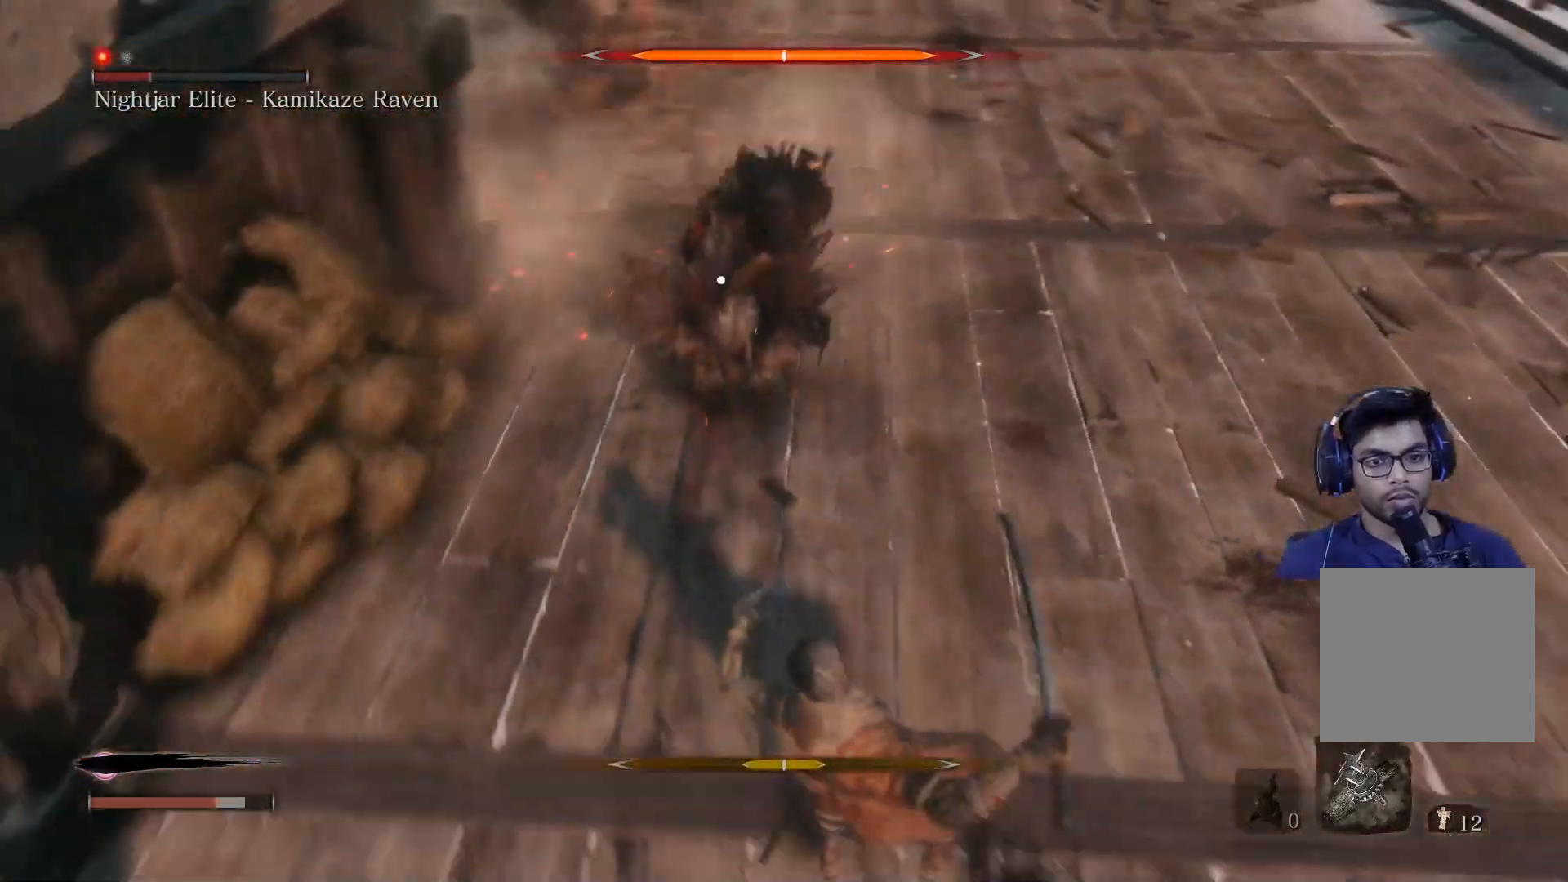
{"buttons": ["L1"], "left_stick": "up-right", "right_stick": "center", "events": [[117, "left_stick", "up-right"], [300, "B", "down"], [417, "B", "up"], [417, "L1", "down"]]}
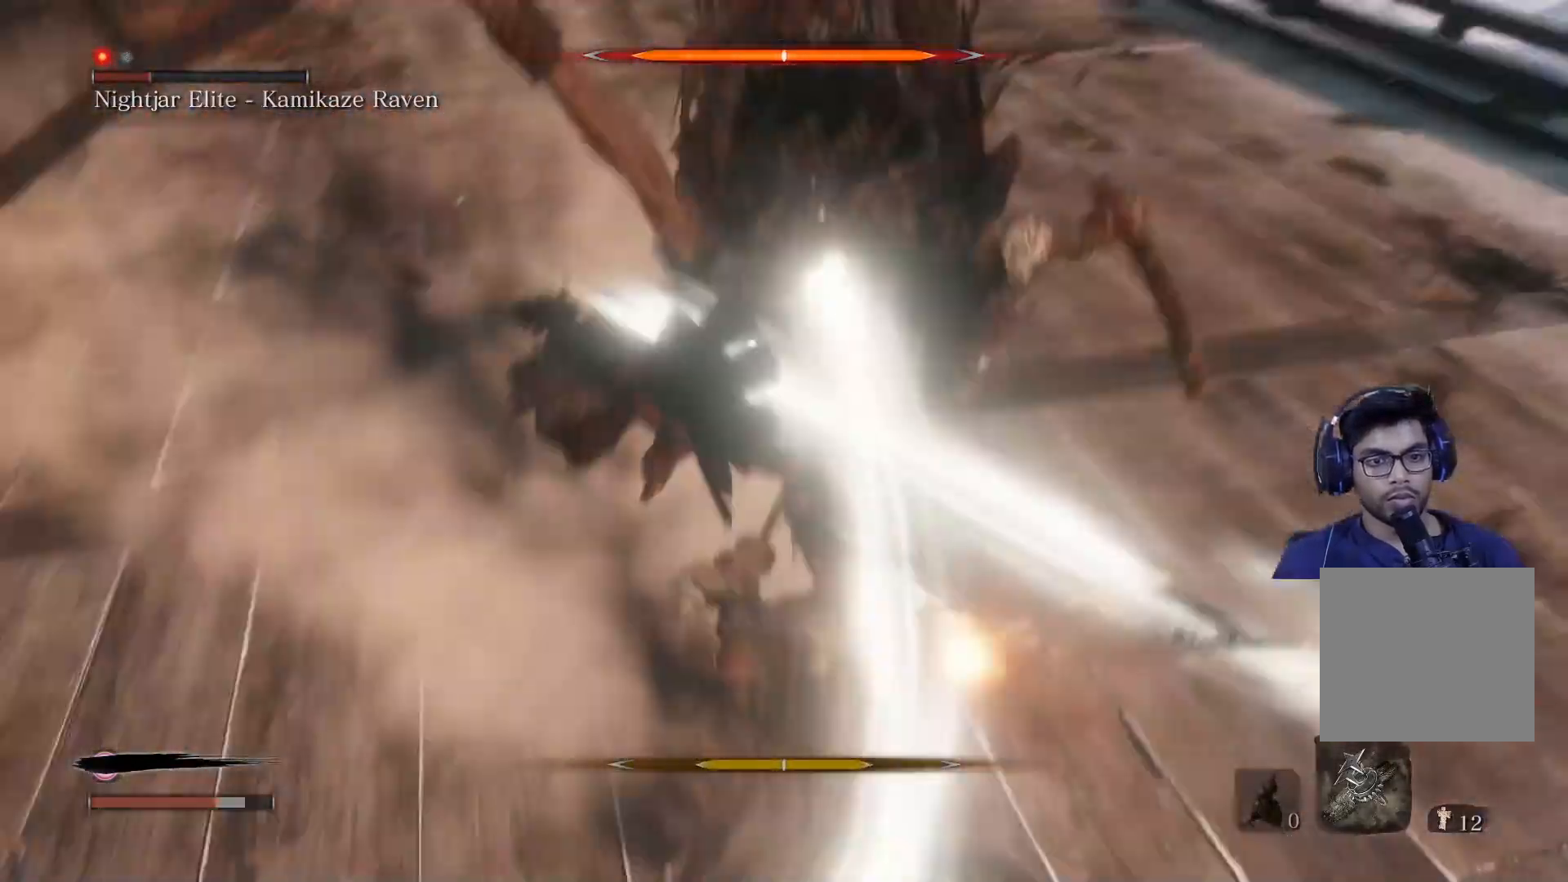
{"buttons": [], "left_stick": "up-right", "right_stick": "center", "events": [[100, "L1", "up"], [150, "left_stick", "up"], [250, "left_stick", "up-right"]]}
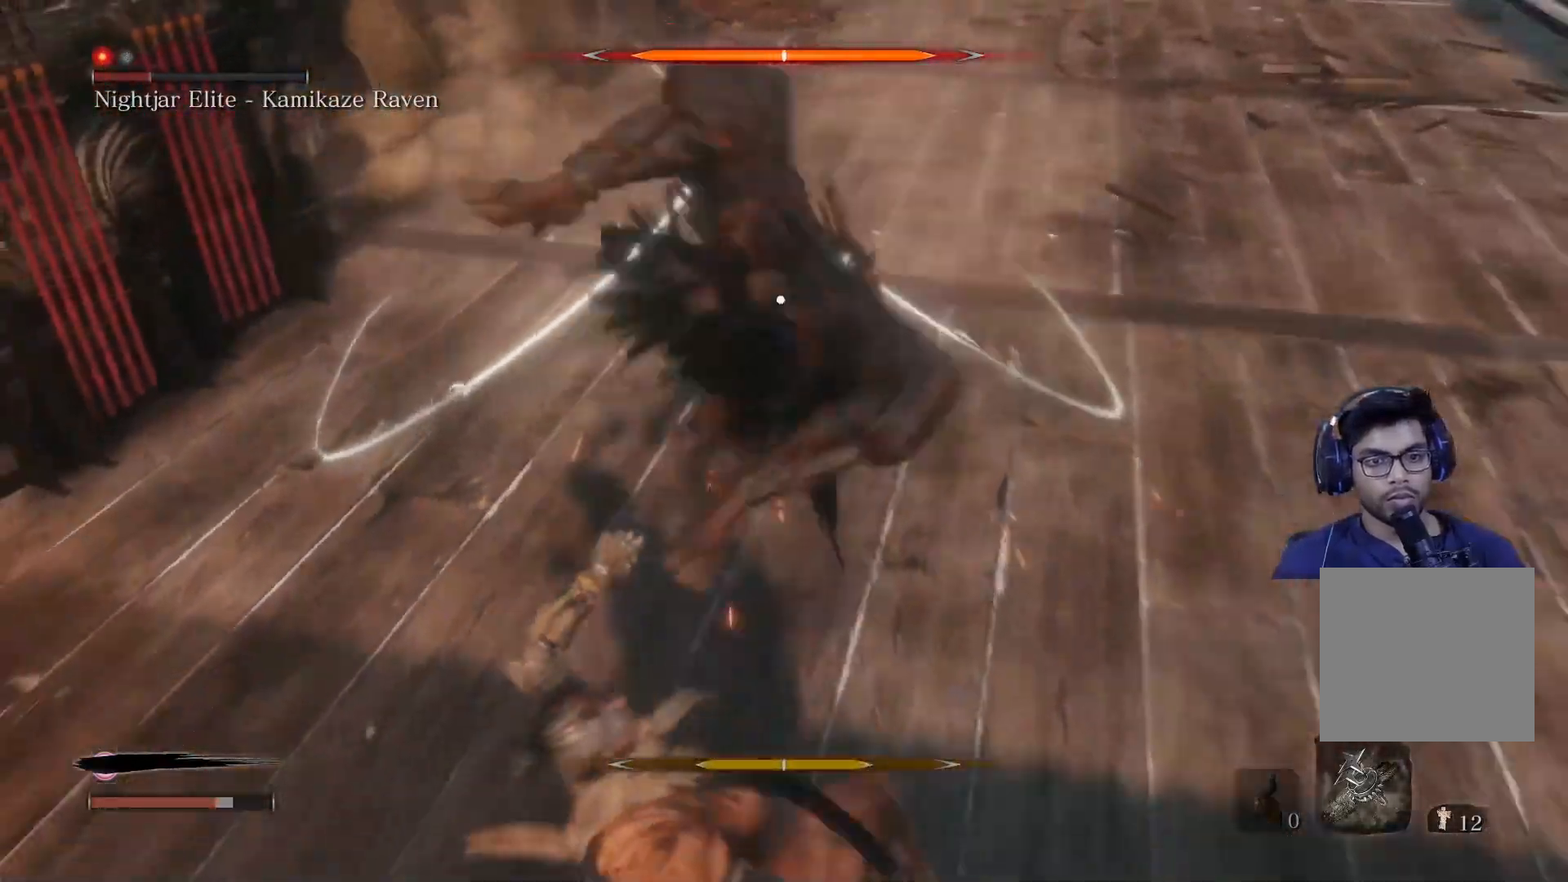
{"buttons": ["L1"], "left_stick": "up", "right_stick": "center", "events": [[183, "R1", "down"], [317, "R1", "up"], [350, "L1", "down"], [367, "left_stick", "up"]]}
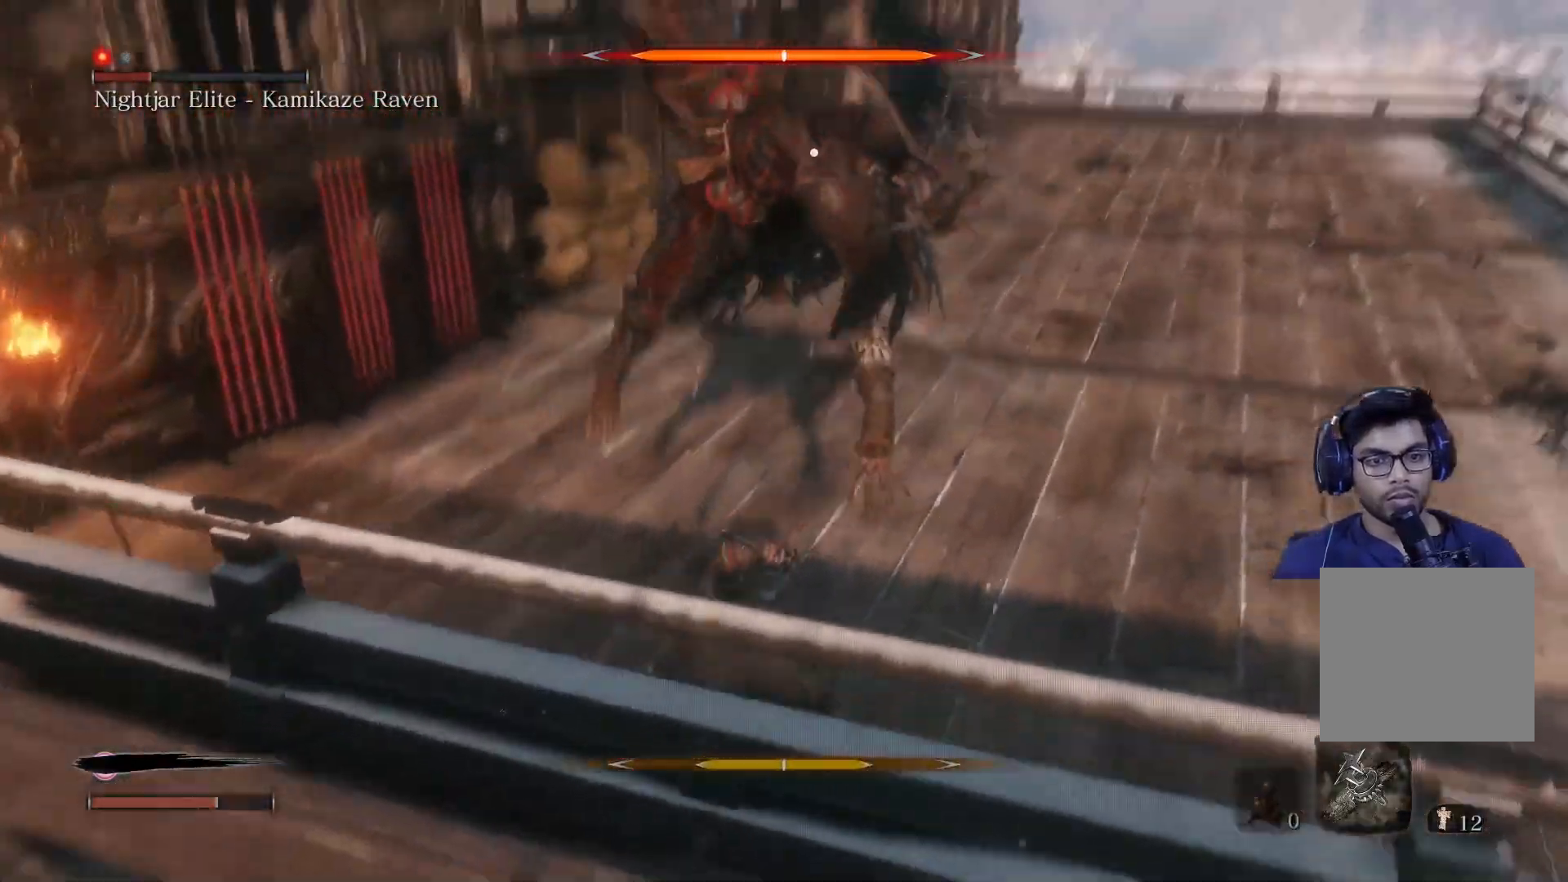
{"buttons": [], "left_stick": "up", "right_stick": "center", "events": [[33, "L1", "up"], [83, "L1", "down"], [200, "L1", "up"], [333, "L1", "down"], [450, "L1", "up"]]}
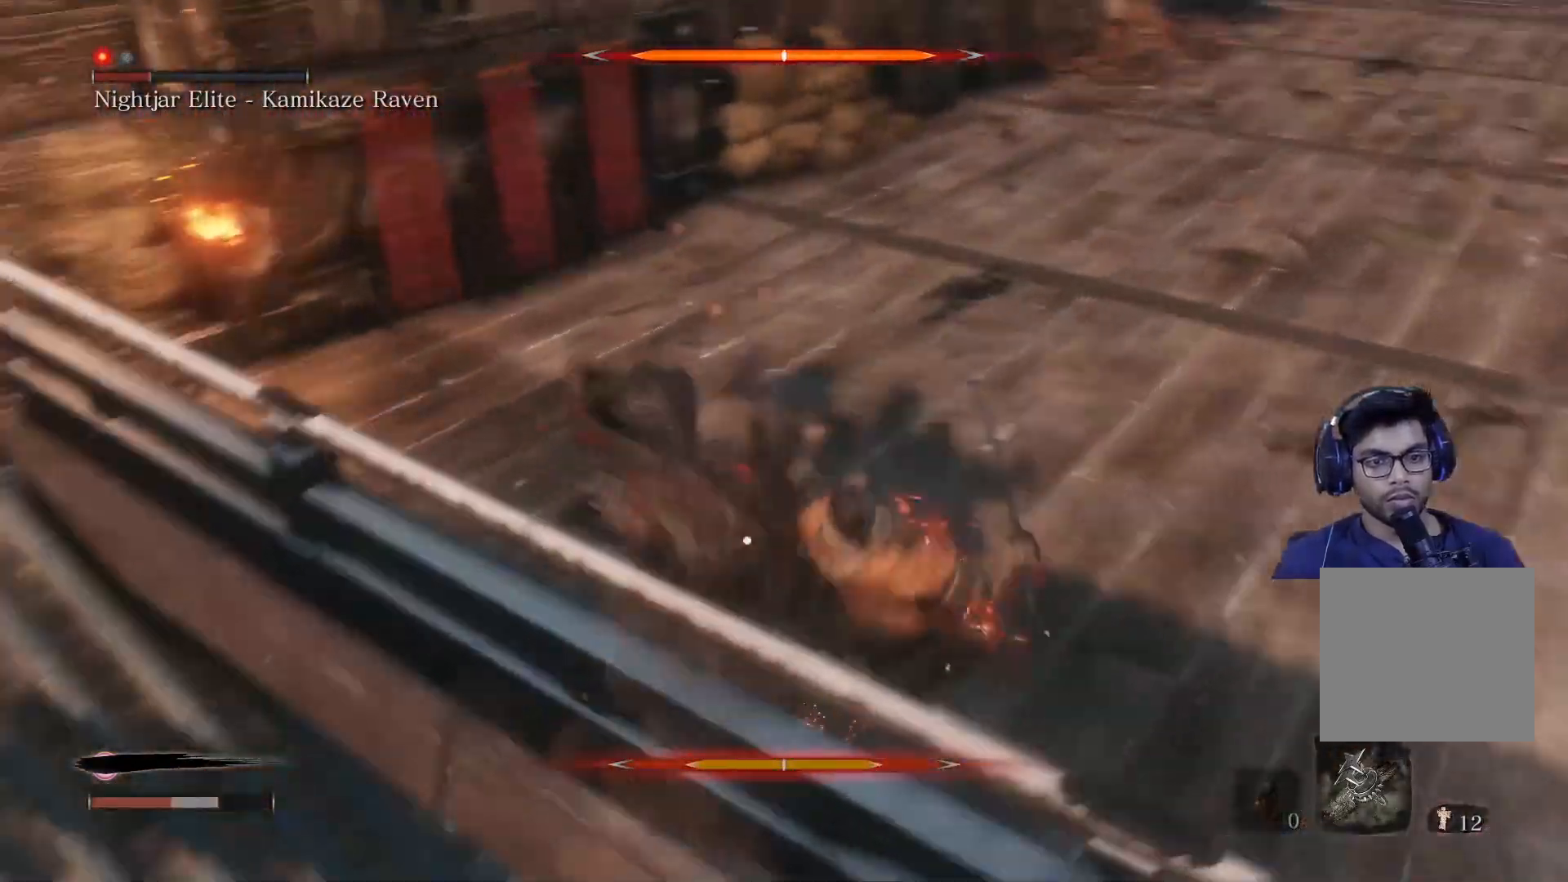
{"buttons": ["B"], "left_stick": "right", "right_stick": "center", "events": [[250, "left_stick", "right"], [300, "B", "down"], [383, "B", "up"], [467, "B", "down"]]}
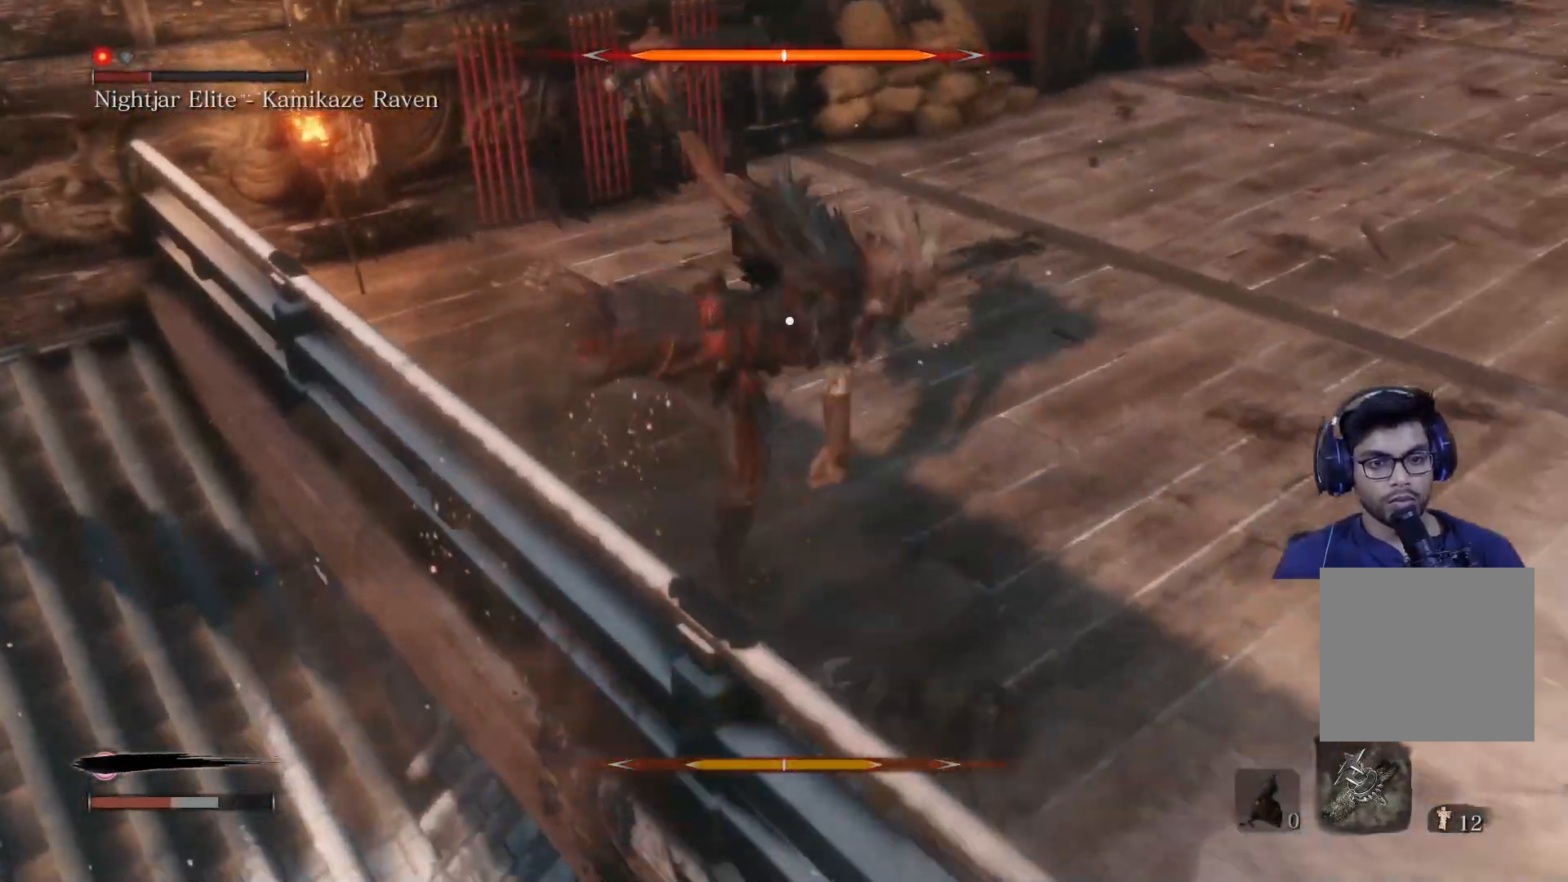
{"buttons": [], "left_stick": "right", "right_stick": "center", "events": [[33, "B", "up"], [100, "B", "down"], [167, "B", "up"], [217, "B", "down"], [283, "B", "up"]]}
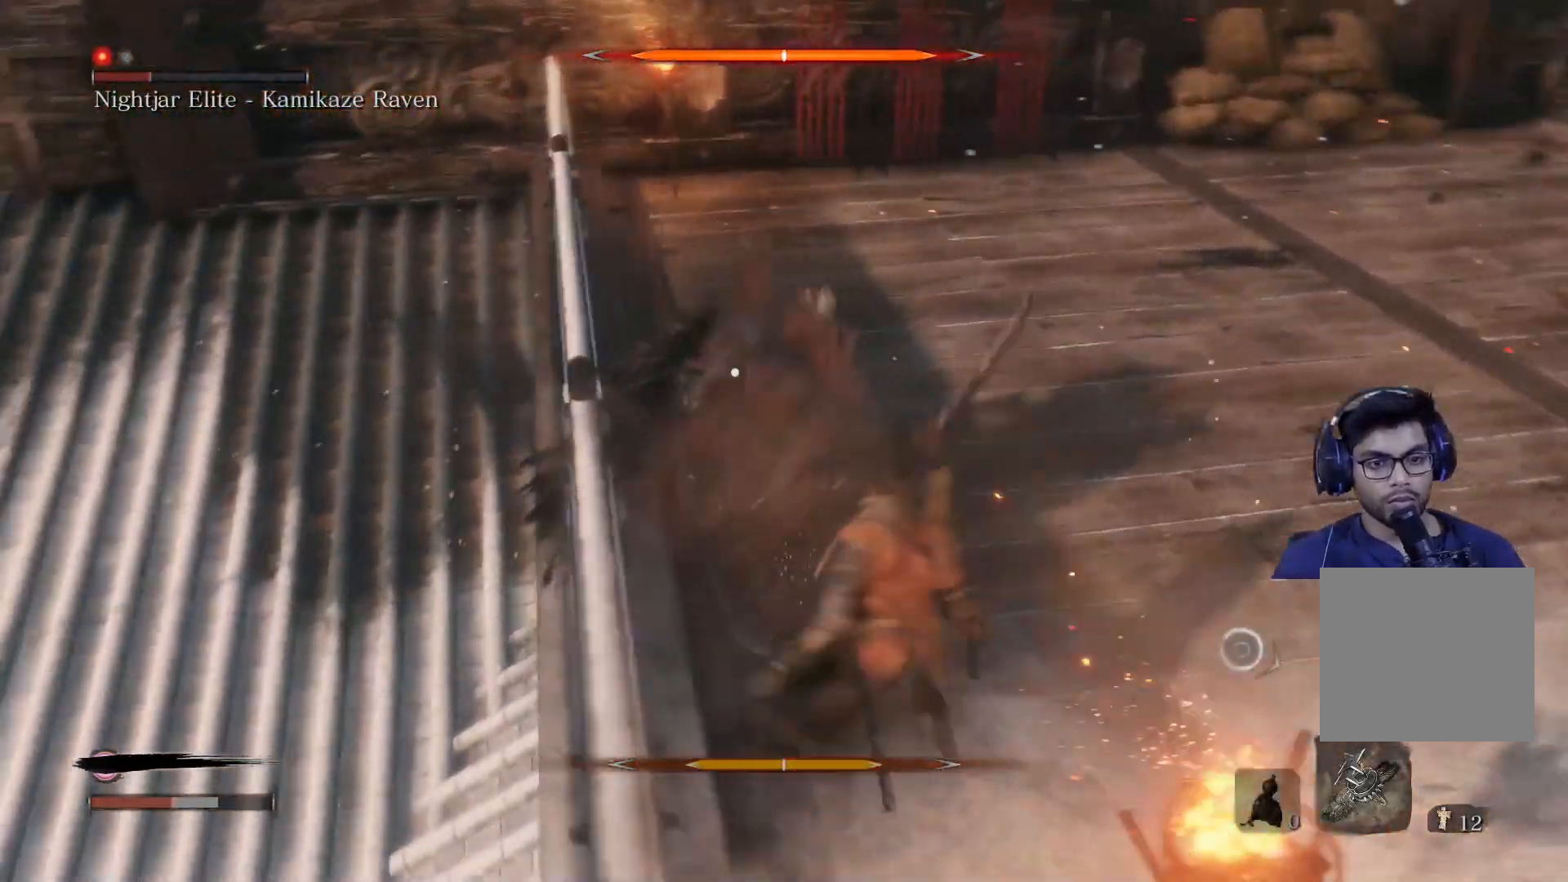
{"buttons": [], "left_stick": "right", "right_stick": "center", "events": [[17, "B", "down"], [100, "B", "up"], [167, "B", "down"], [250, "B", "up"], [317, "B", "down"], [383, "B", "up"], [433, "B", "down"], [500, "B", "up"]]}
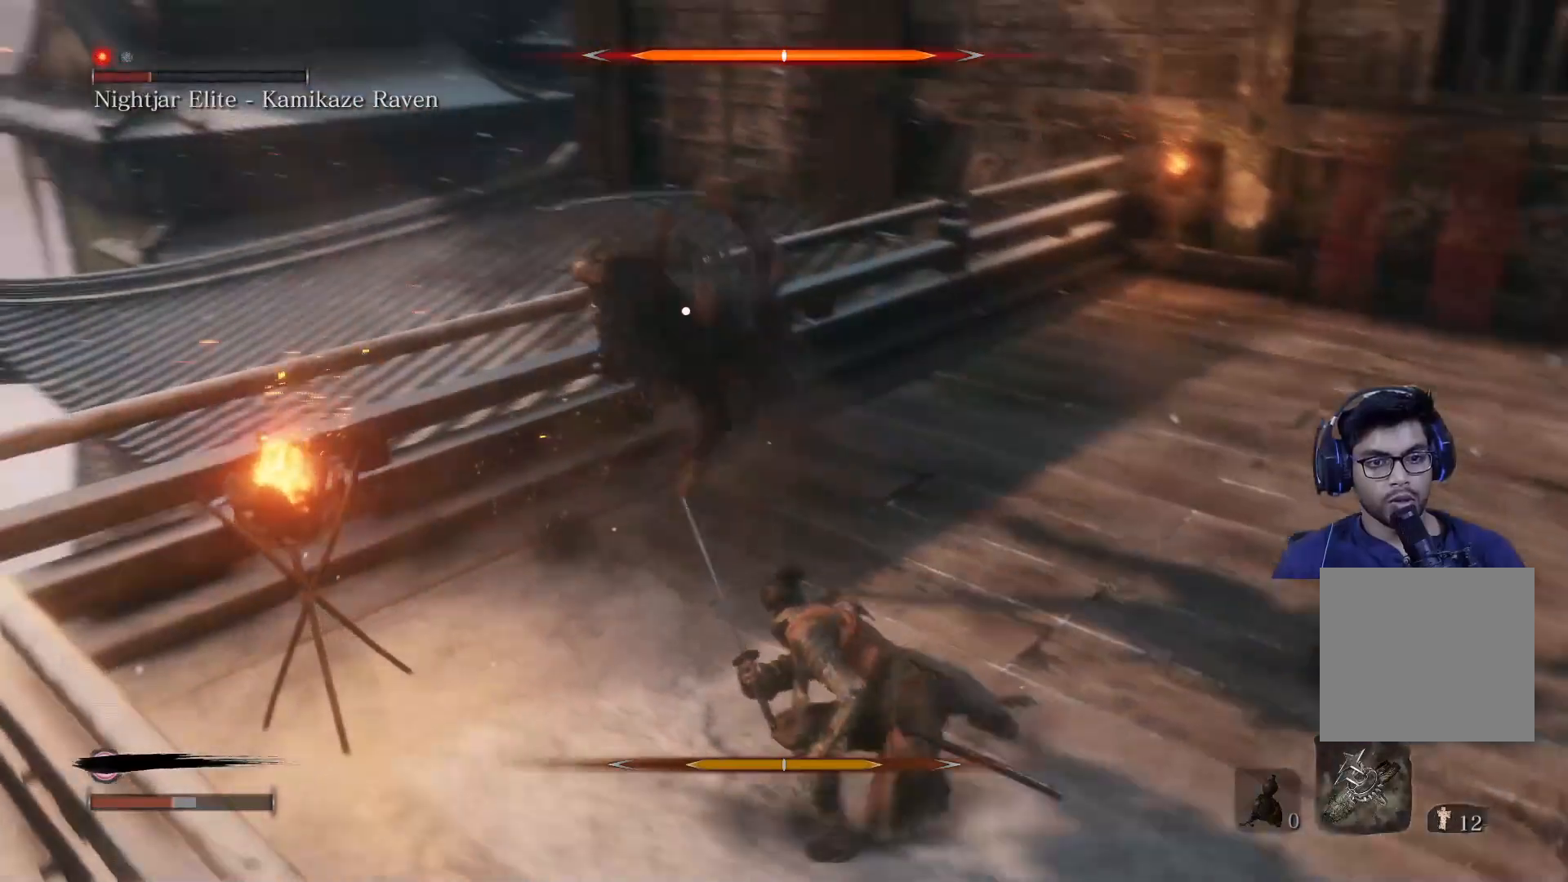
{"buttons": [], "left_stick": "down-right", "right_stick": "center", "events": [[50, "B", "down"], [100, "left_stick", "down-right"], [150, "B", "up"]]}
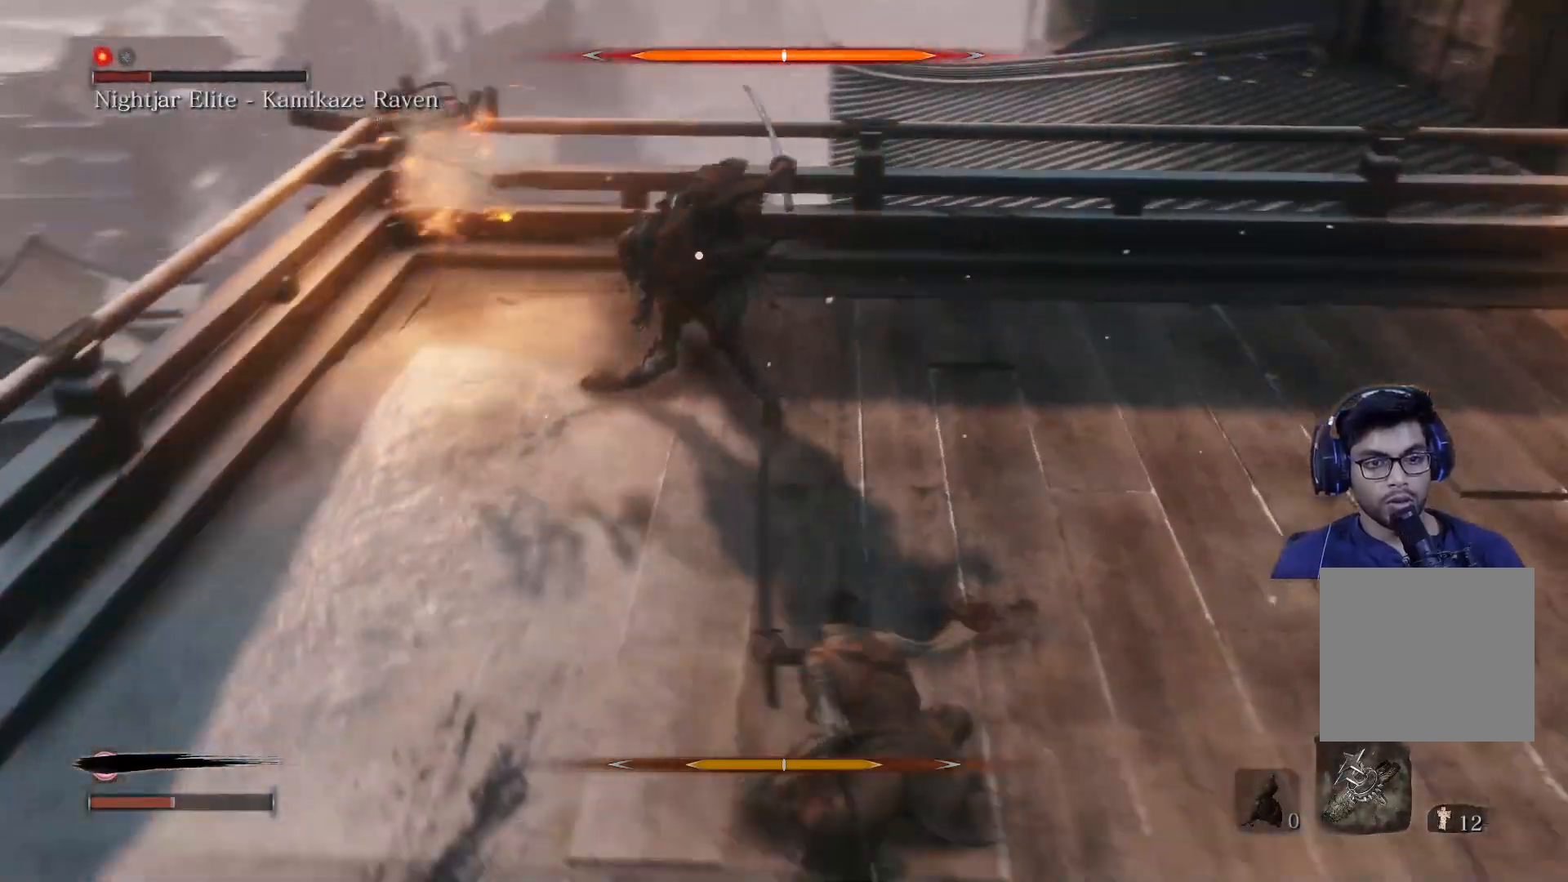
{"buttons": ["R1"], "left_stick": "up", "right_stick": "center", "events": [[50, "left_stick", "up-right"], [100, "left_stick", "up"], [183, "R1", "down"], [350, "R1", "up"], [433, "R1", "down"]]}
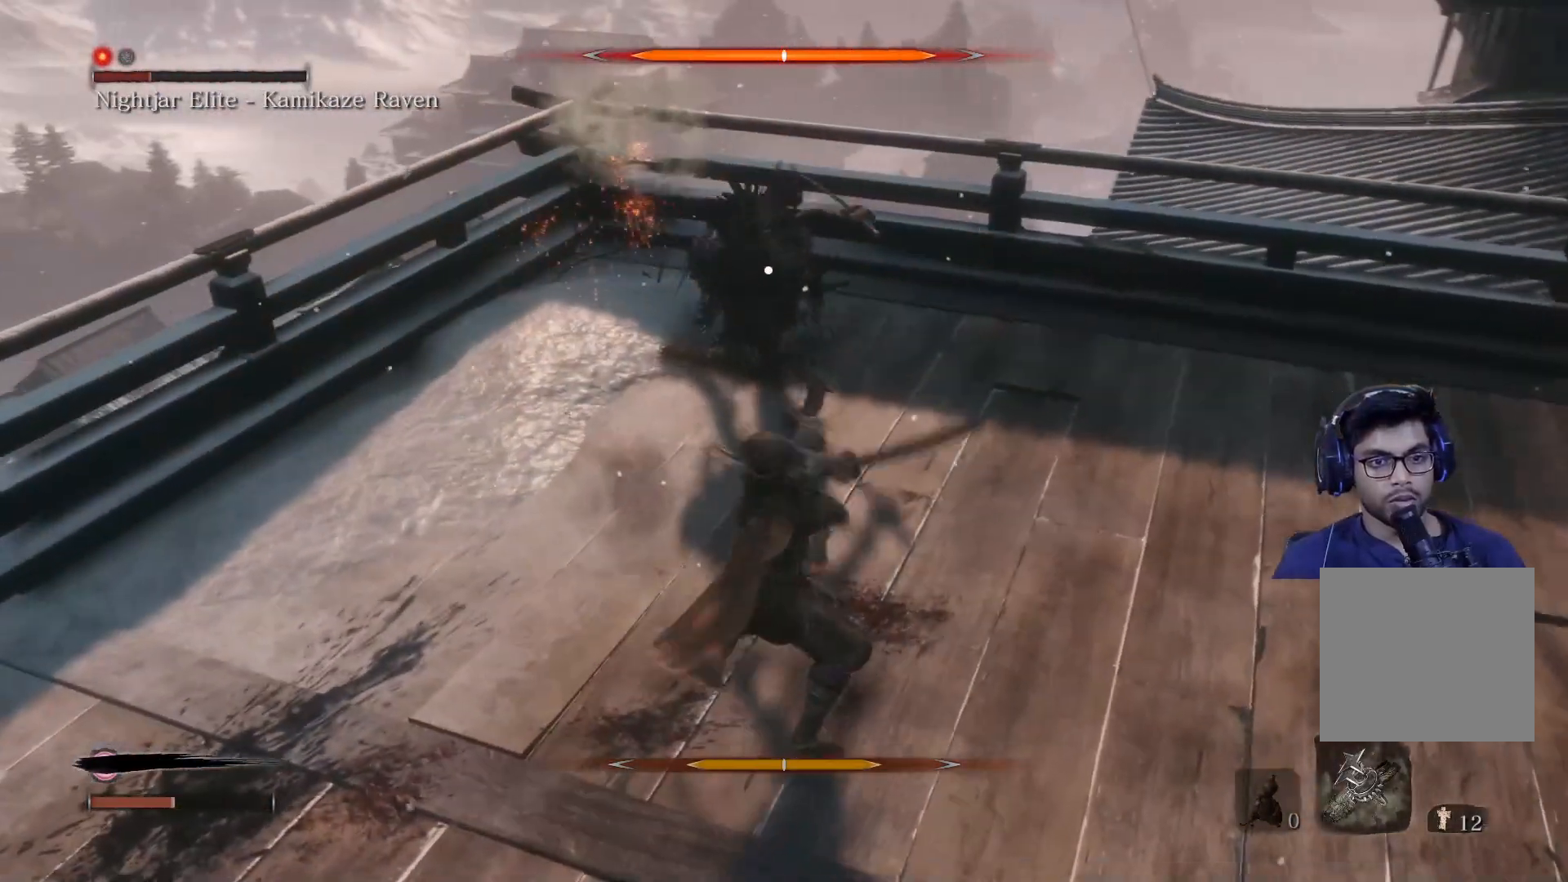
{"buttons": [], "left_stick": "up", "right_stick": "center", "events": [[50, "R1", "up"], [150, "R1", "down"], [317, "R1", "up"], [400, "R1", "down"], [483, "R1", "up"]]}
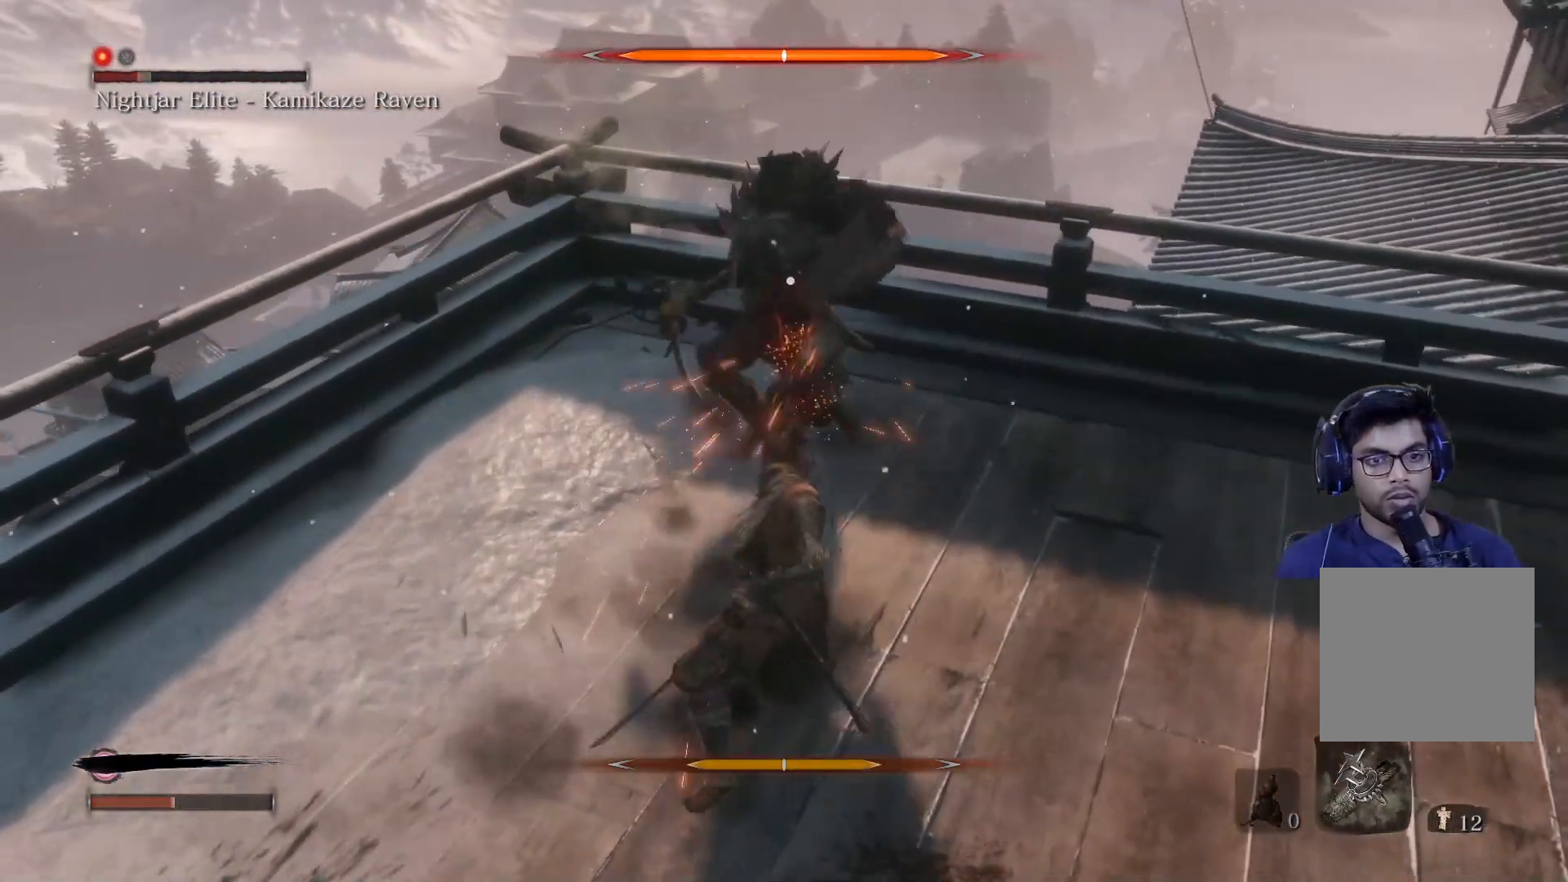
{"buttons": ["R1"], "left_stick": "up", "right_stick": "center", "events": [[67, "R1", "down"], [167, "R1", "up"], [250, "R1", "down"], [333, "R1", "up"], [433, "R1", "down"]]}
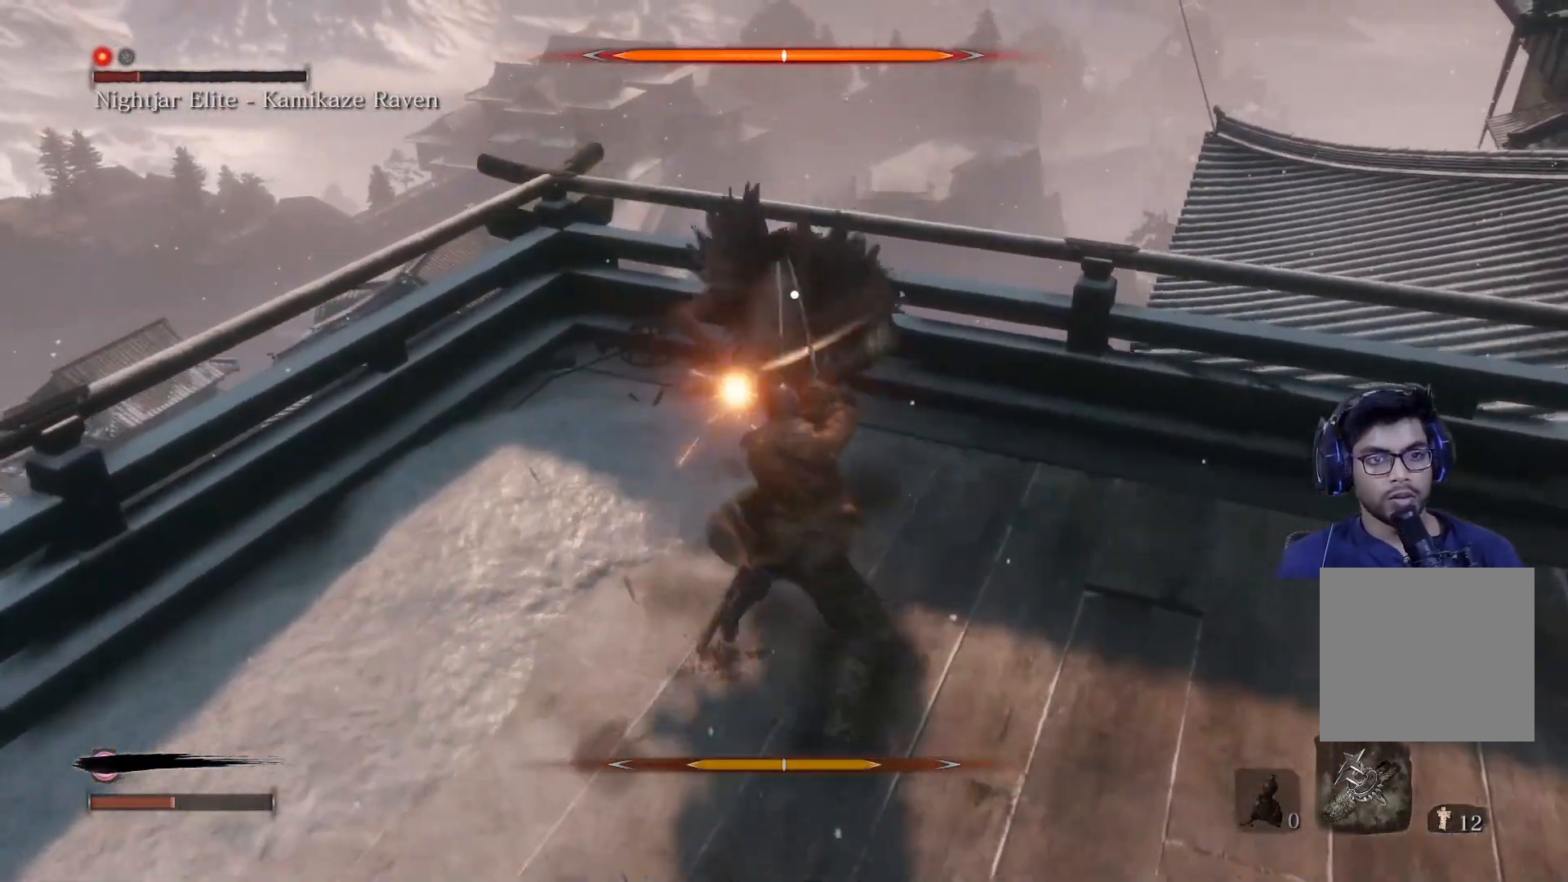
{"buttons": ["R1"], "left_stick": "up", "right_stick": "center", "events": [[17, "R1", "up"], [100, "R1", "down"], [200, "R1", "up"], [267, "R1", "down"], [350, "R1", "up"], [450, "R1", "down"]]}
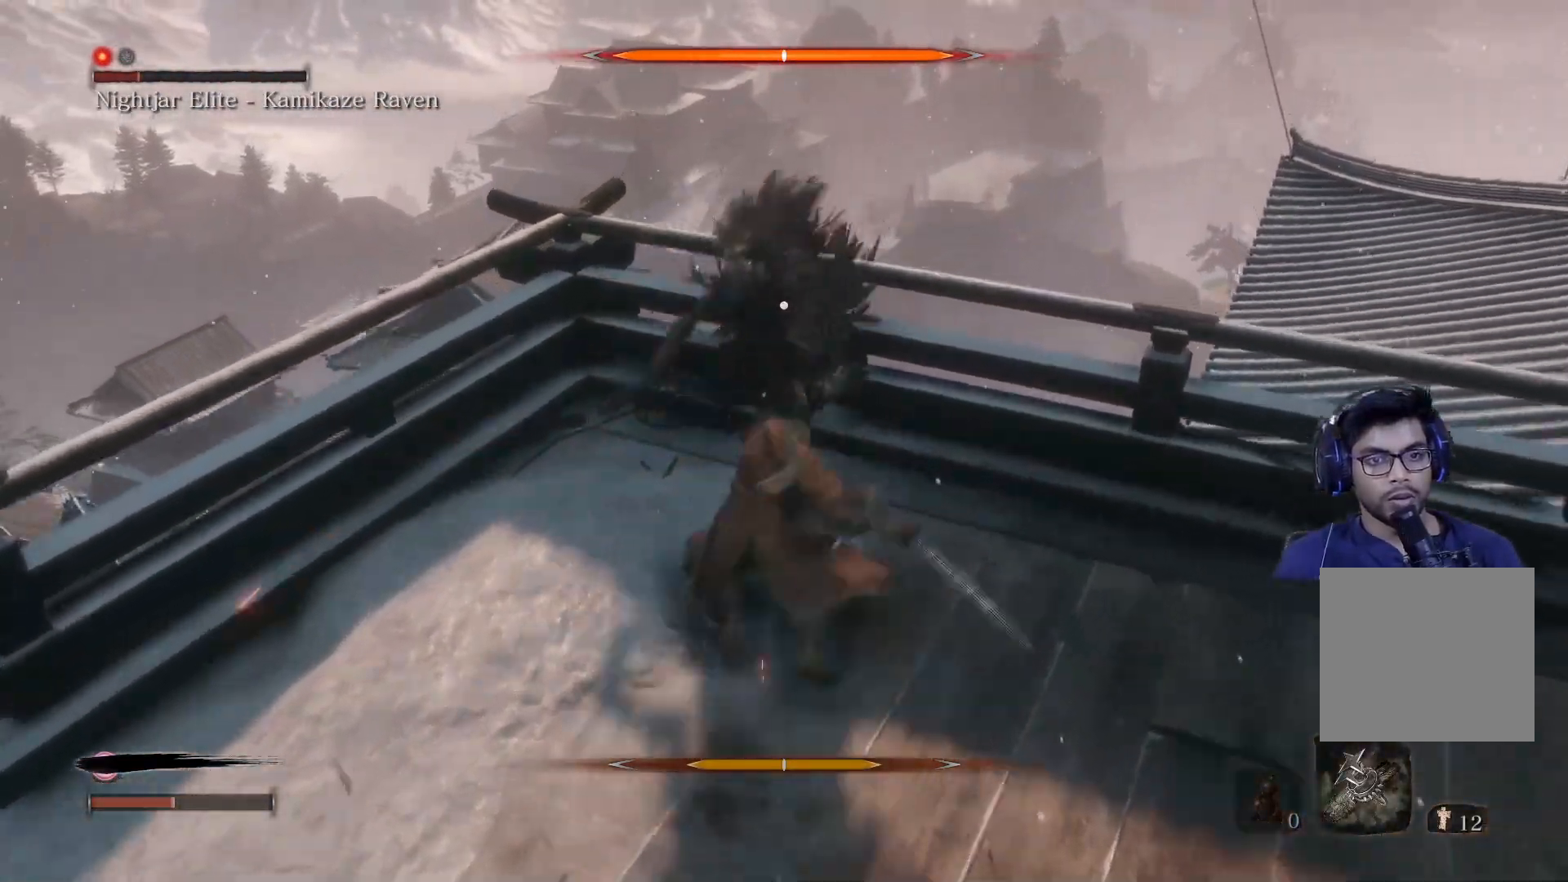
{"buttons": [], "left_stick": "up", "right_stick": "center", "events": [[17, "R1", "up"], [117, "R1", "down"], [217, "R1", "up"], [283, "R1", "down"], [383, "R1", "up"]]}
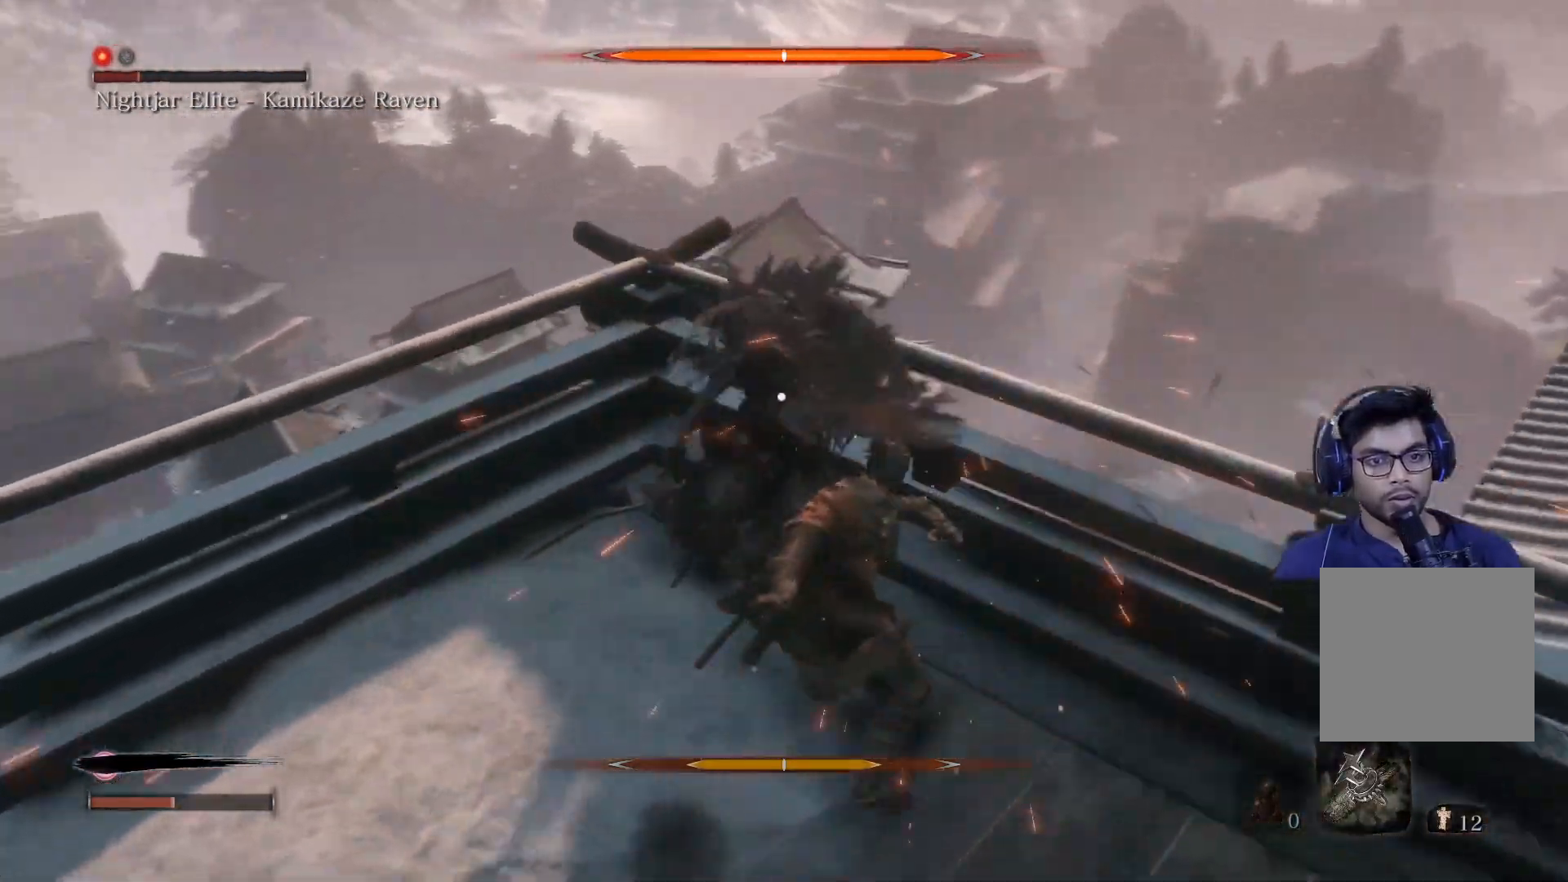
{"buttons": ["L1"], "left_stick": "up", "right_stick": "center", "events": [[100, "L1", "down"], [267, "L1", "up"], [317, "L1", "down"], [450, "L1", "up"], [500, "L1", "down"]]}
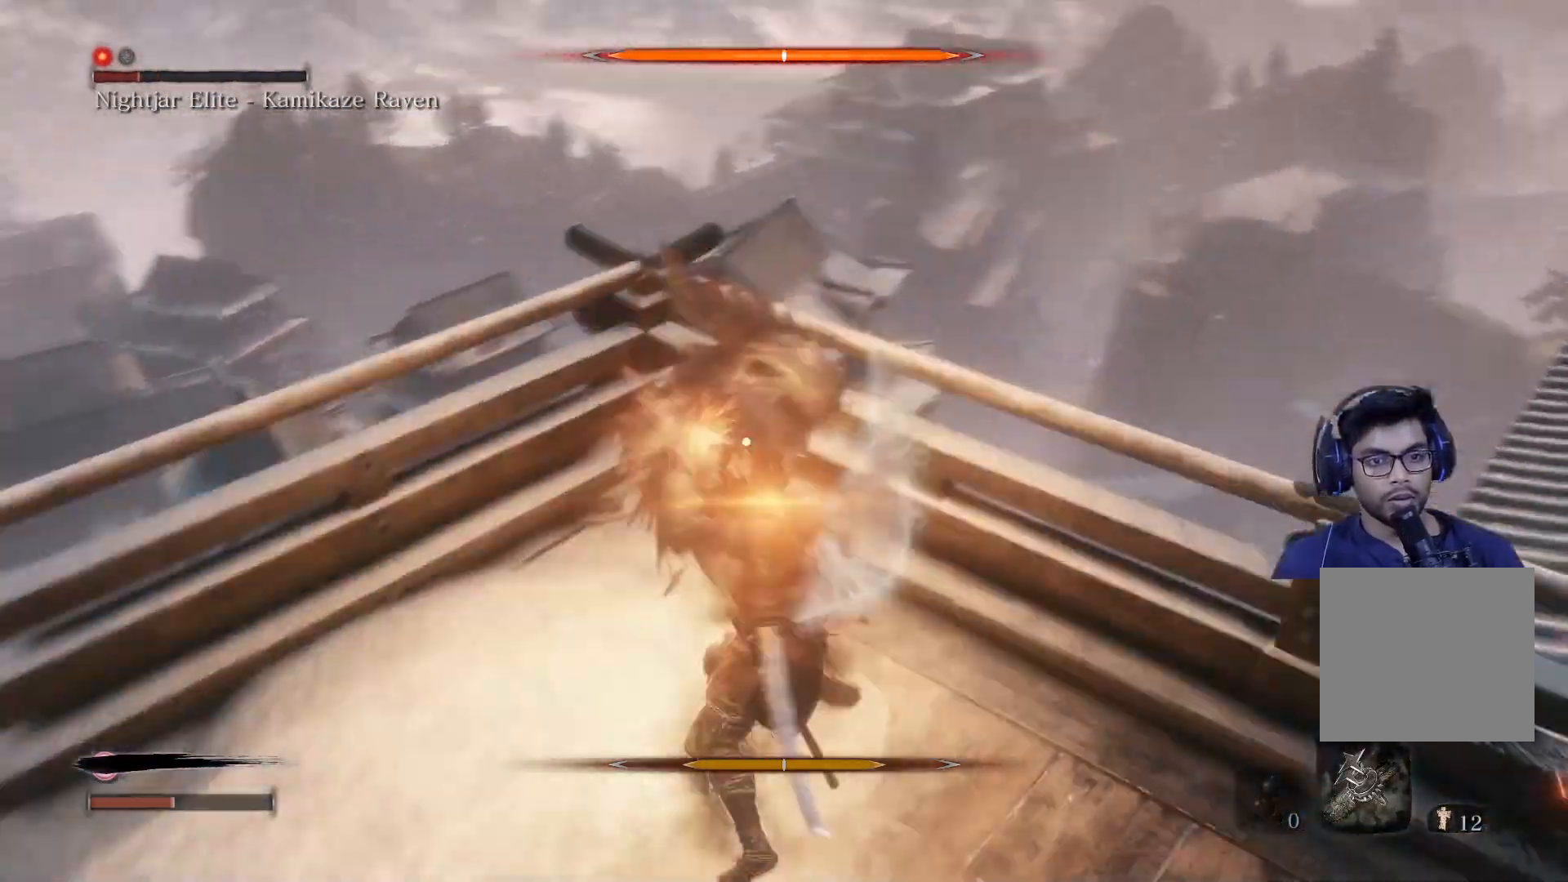
{"buttons": [], "left_stick": "up", "right_stick": "center", "events": [[67, "L1", "up"], [117, "L1", "down"], [217, "L1", "up"], [333, "L1", "down"], [483, "L1", "up"]]}
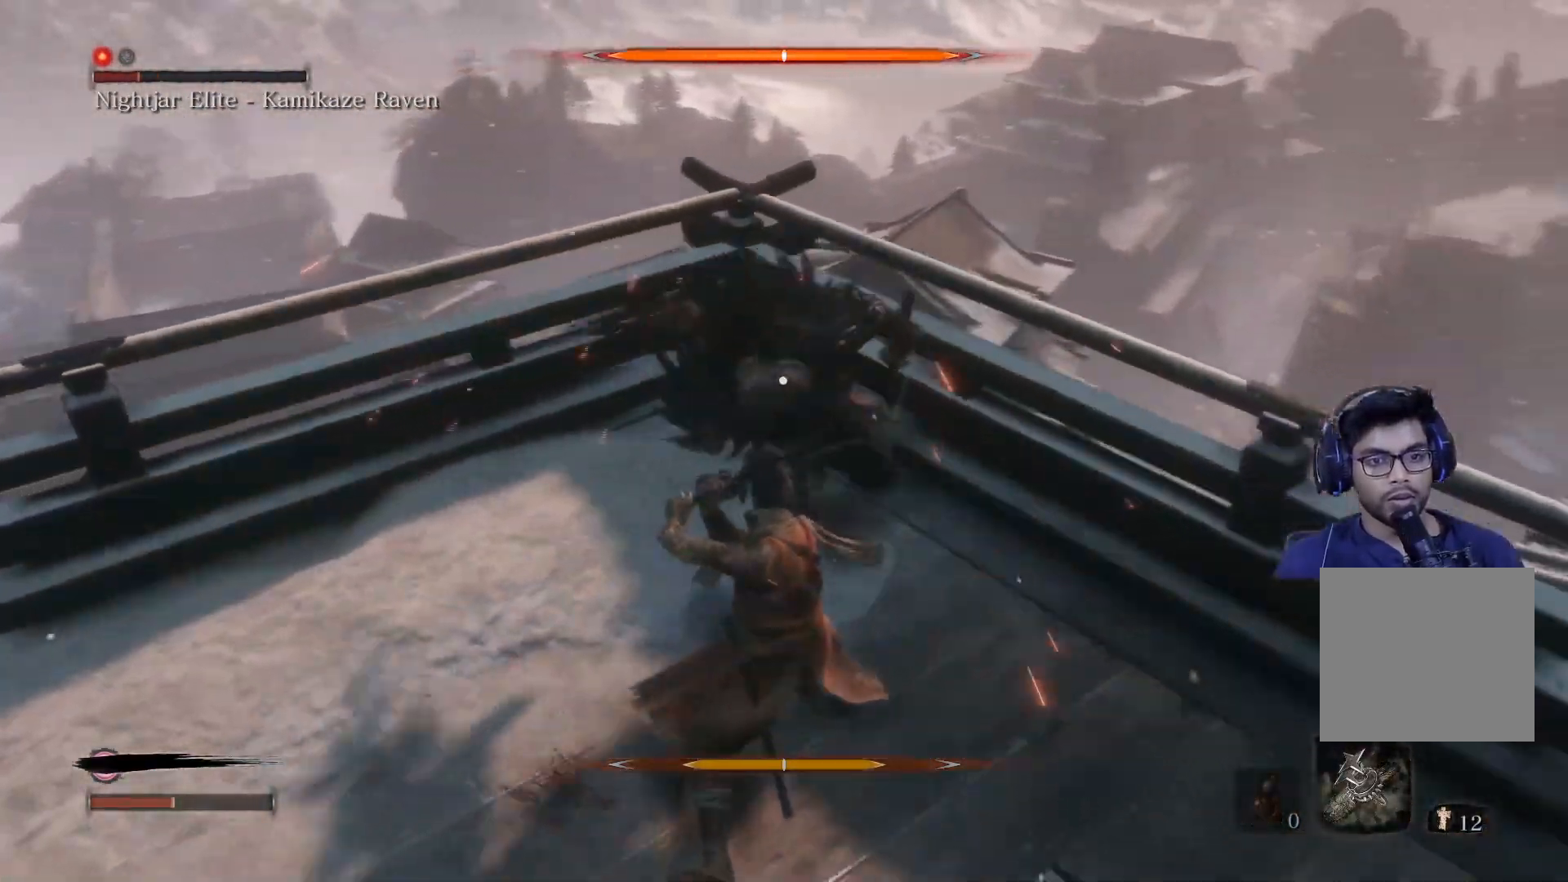
{"buttons": [], "left_stick": "up", "right_stick": "center", "events": [[217, "L1", "down"], [350, "L1", "up"], [400, "L1", "down"], [467, "L1", "up"]]}
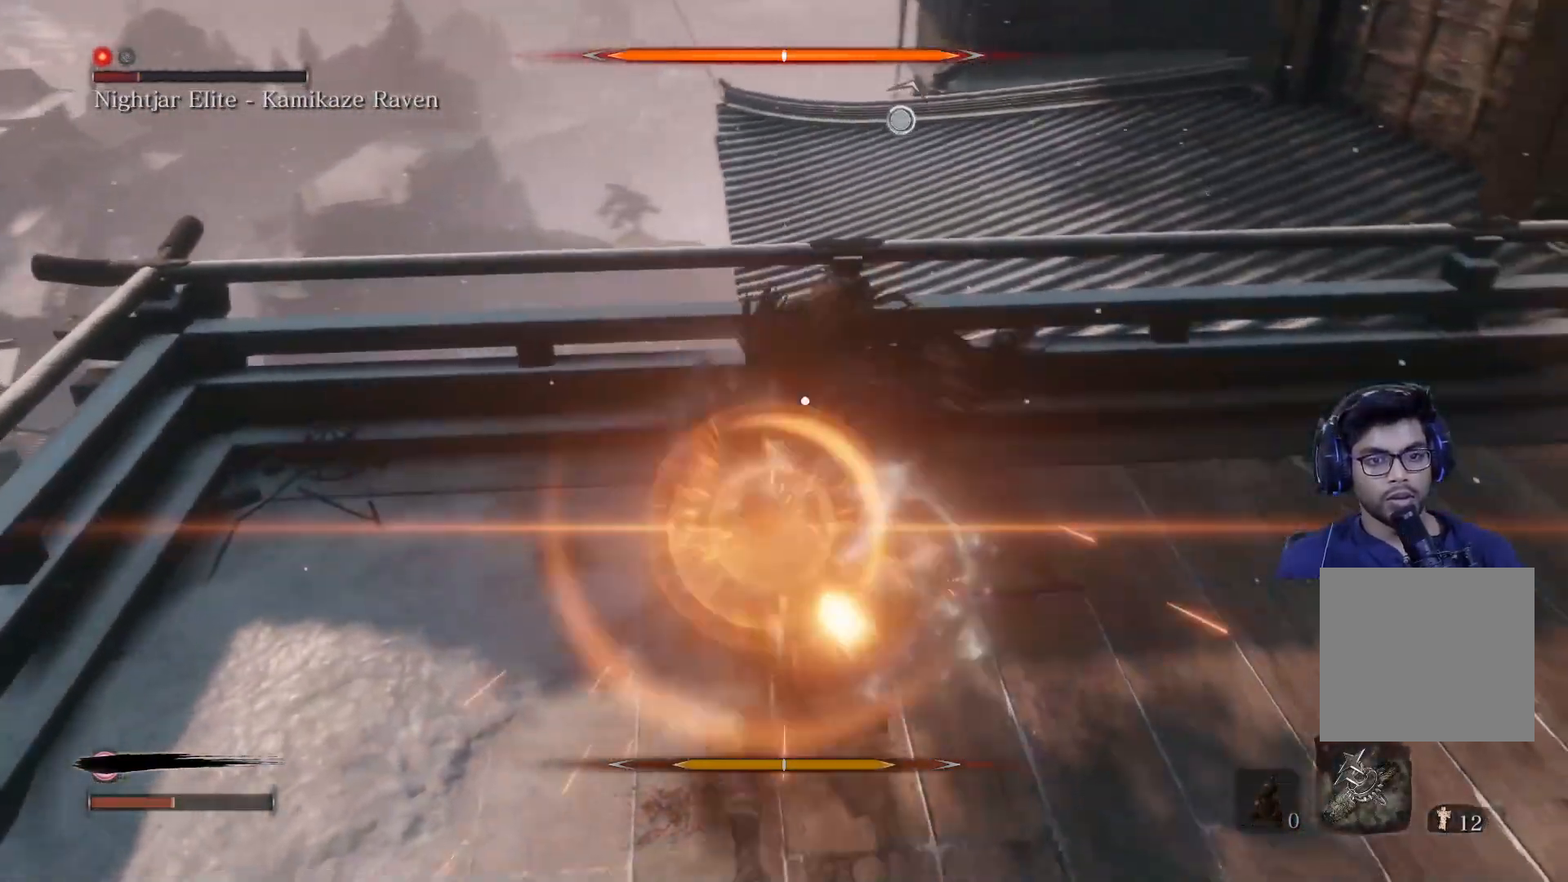
{"buttons": [], "left_stick": "up-right", "right_stick": "center", "events": [[33, "L1", "down"], [67, "left_stick", "up-right"], [217, "L1", "up"], [350, "L1", "down"], [483, "L1", "up"]]}